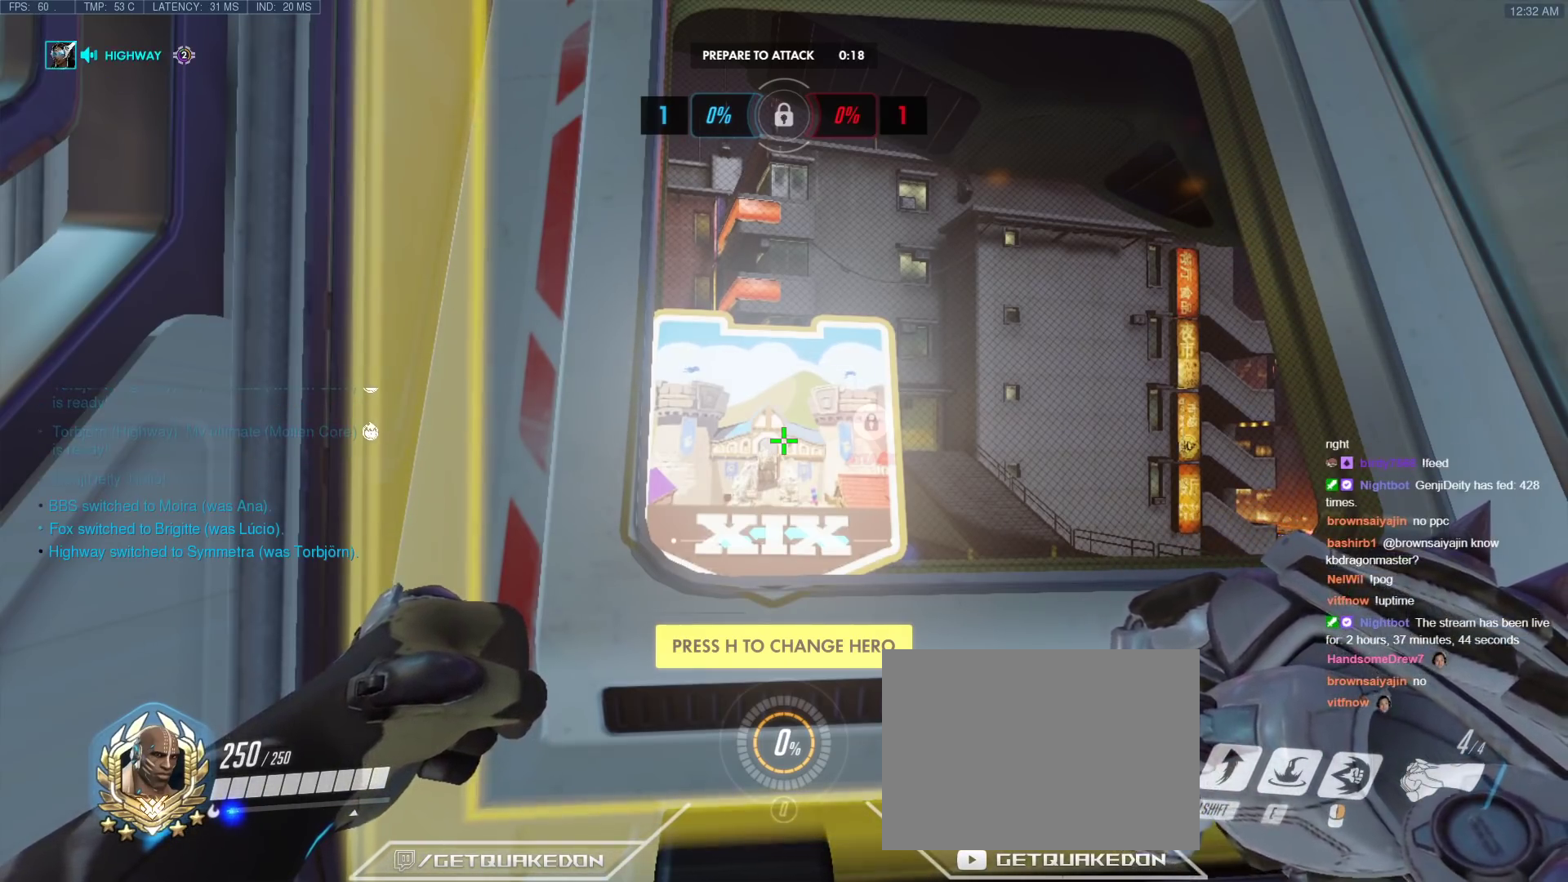
Gameplay with keyboard; each line is a JSON object with the keys held at the frame after it. "events" lists presses ("down") and releases ("up") of "1", "2", "3", "4", "5", "a", "alt", "b", "c", "caps_lock", "ctrl", "d", "e", "f", "g", "n", "q", "r", "s", "shift", "space", "t", "tab", "v", "w", "x" and "z" between this image and that frame as [ms after this image, input, new state], when the widget could be followed in between. No other keys are recorded. Mouse input is not recorded.
{"keys": ["b"], "events": [[433, "b", "down"]]}
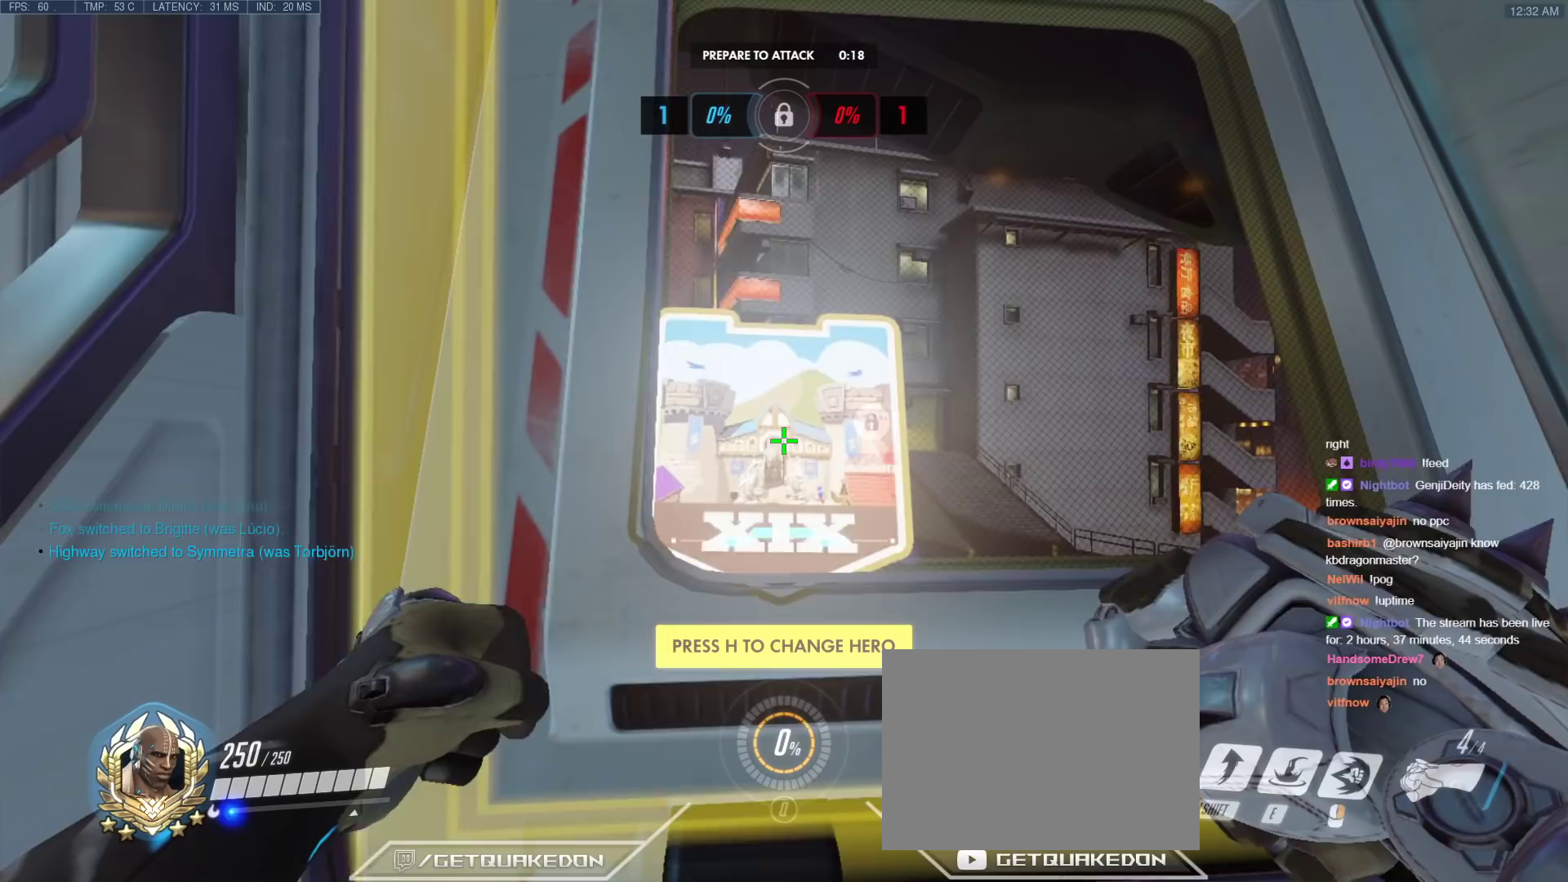
{"keys": ["space"], "events": [[33, "b", "up"], [217, "a", "down"], [300, "space", "down"], [350, "a", "up"], [450, "space", "up"], [500, "space", "down"]]}
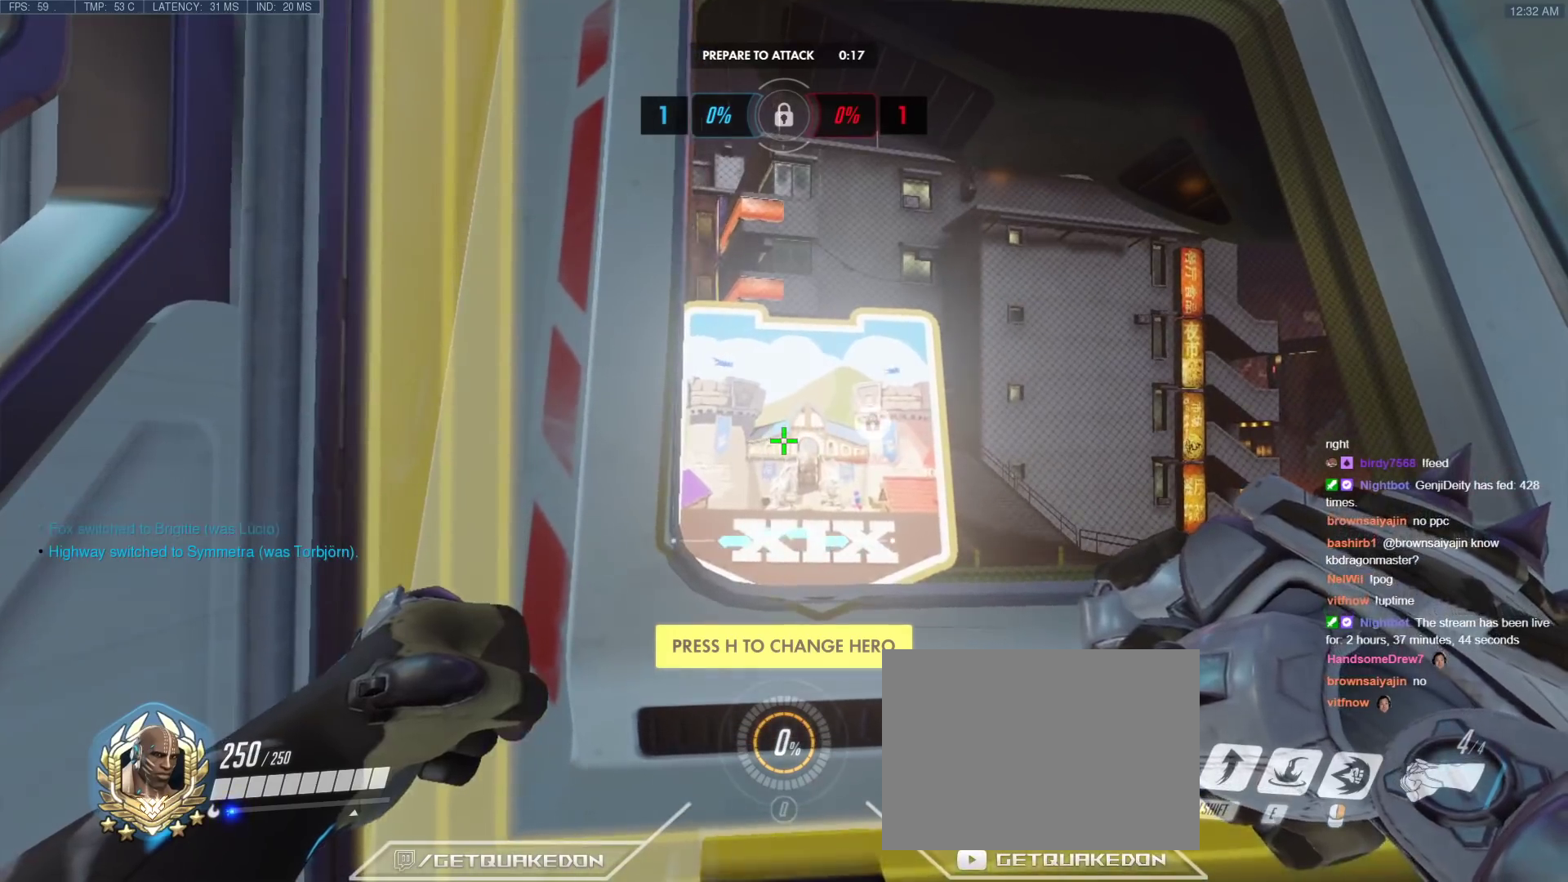
{"keys": ["space"], "events": [[83, "s", "down"], [133, "a", "down"], [183, "space", "up"], [233, "s", "up"], [283, "a", "up"], [283, "d", "down"], [367, "space", "down"], [467, "d", "up"]]}
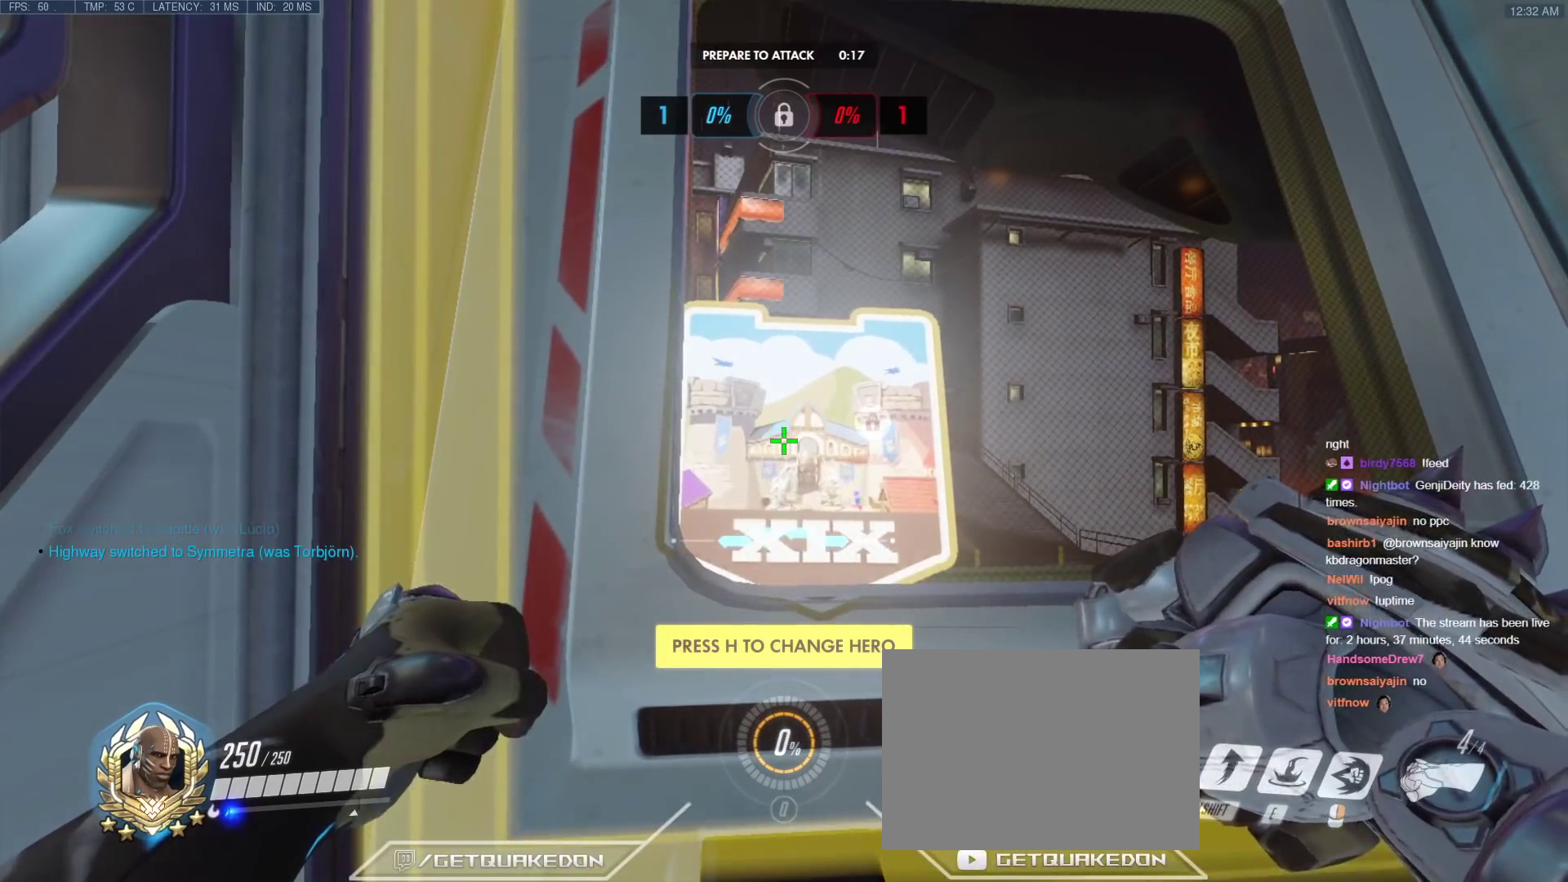
{"keys": ["space"], "events": [[17, "a", "down"], [17, "space", "up"], [100, "t", "down"], [150, "a", "up"], [150, "e", "down"], [200, "t", "up"], [250, "r", "down"], [333, "e", "up"], [333, "space", "down"], [383, "r", "up"]]}
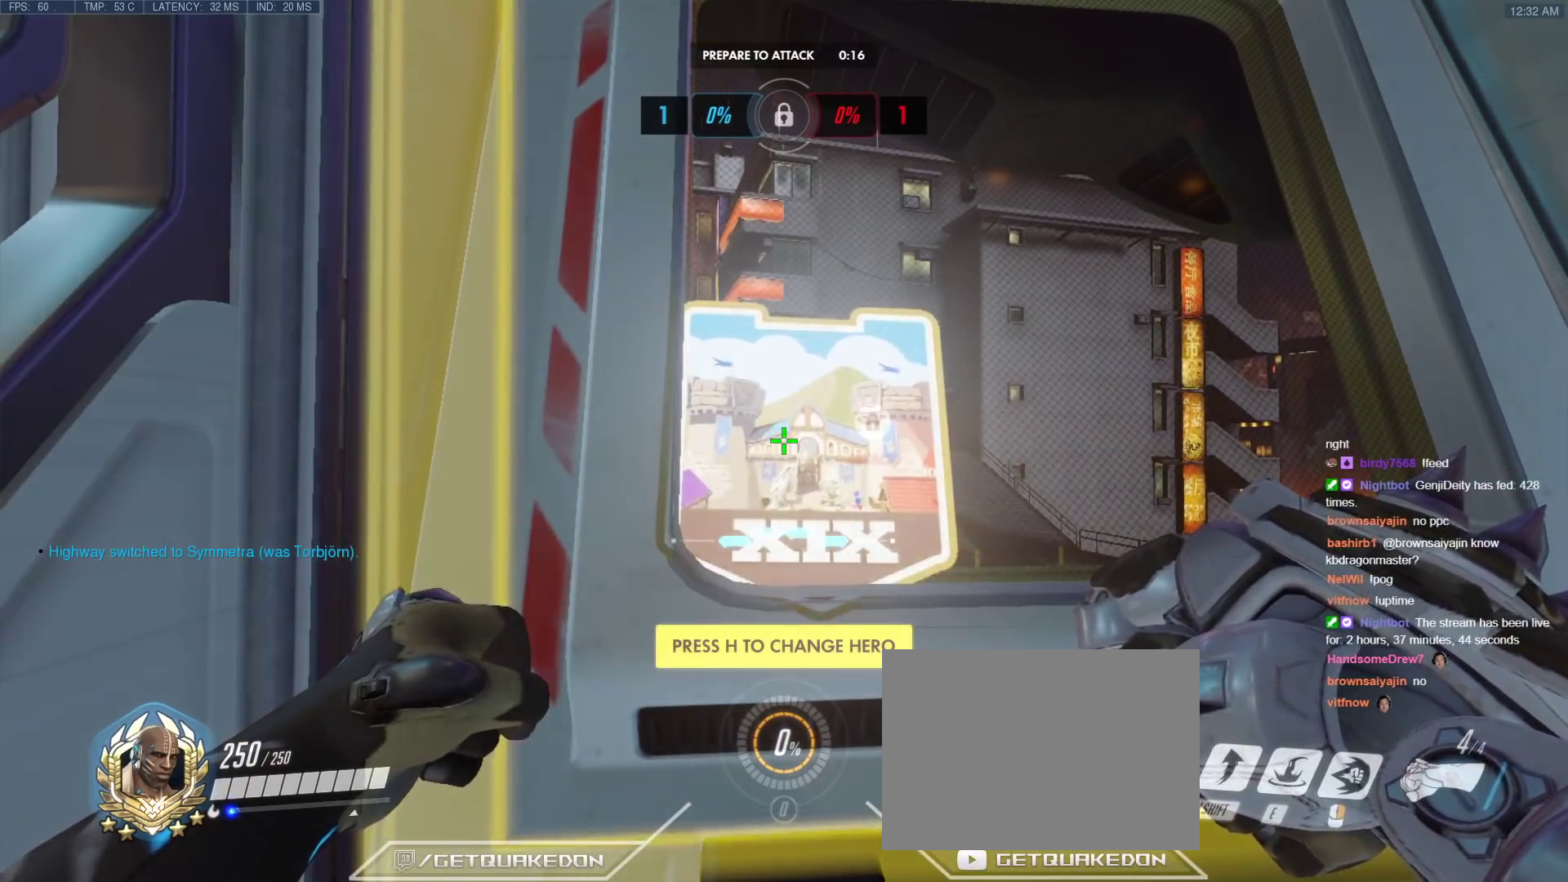
{"keys": [], "events": [[33, "shift", "down"], [33, "space", "up"], [117, "2", "down"], [217, "2", "up"], [317, "shift", "up"]]}
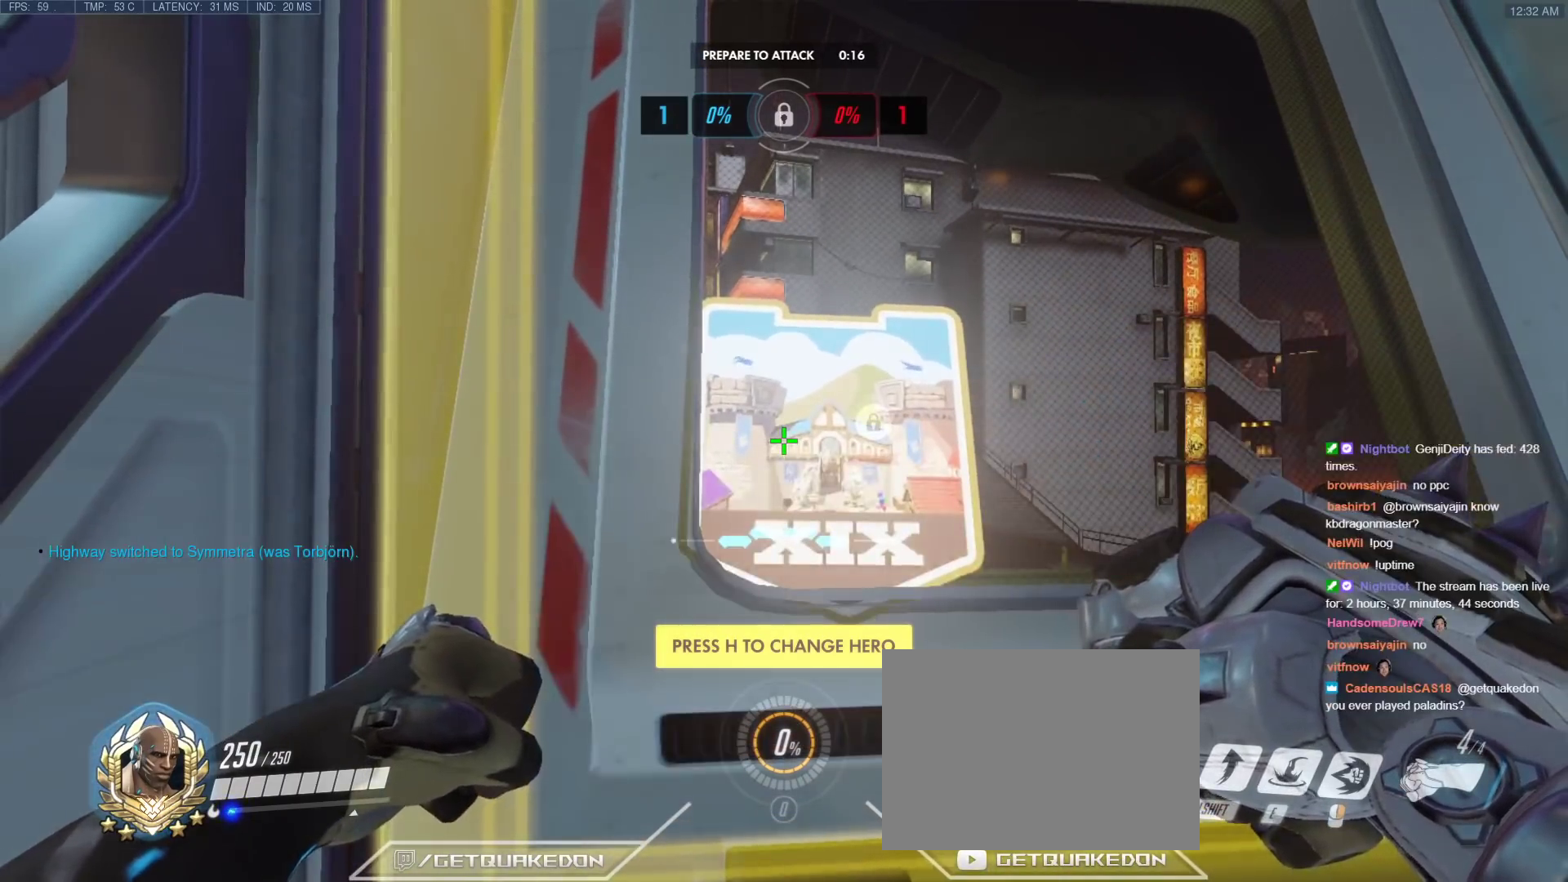
{"keys": ["d"], "events": [[417, "d", "down"]]}
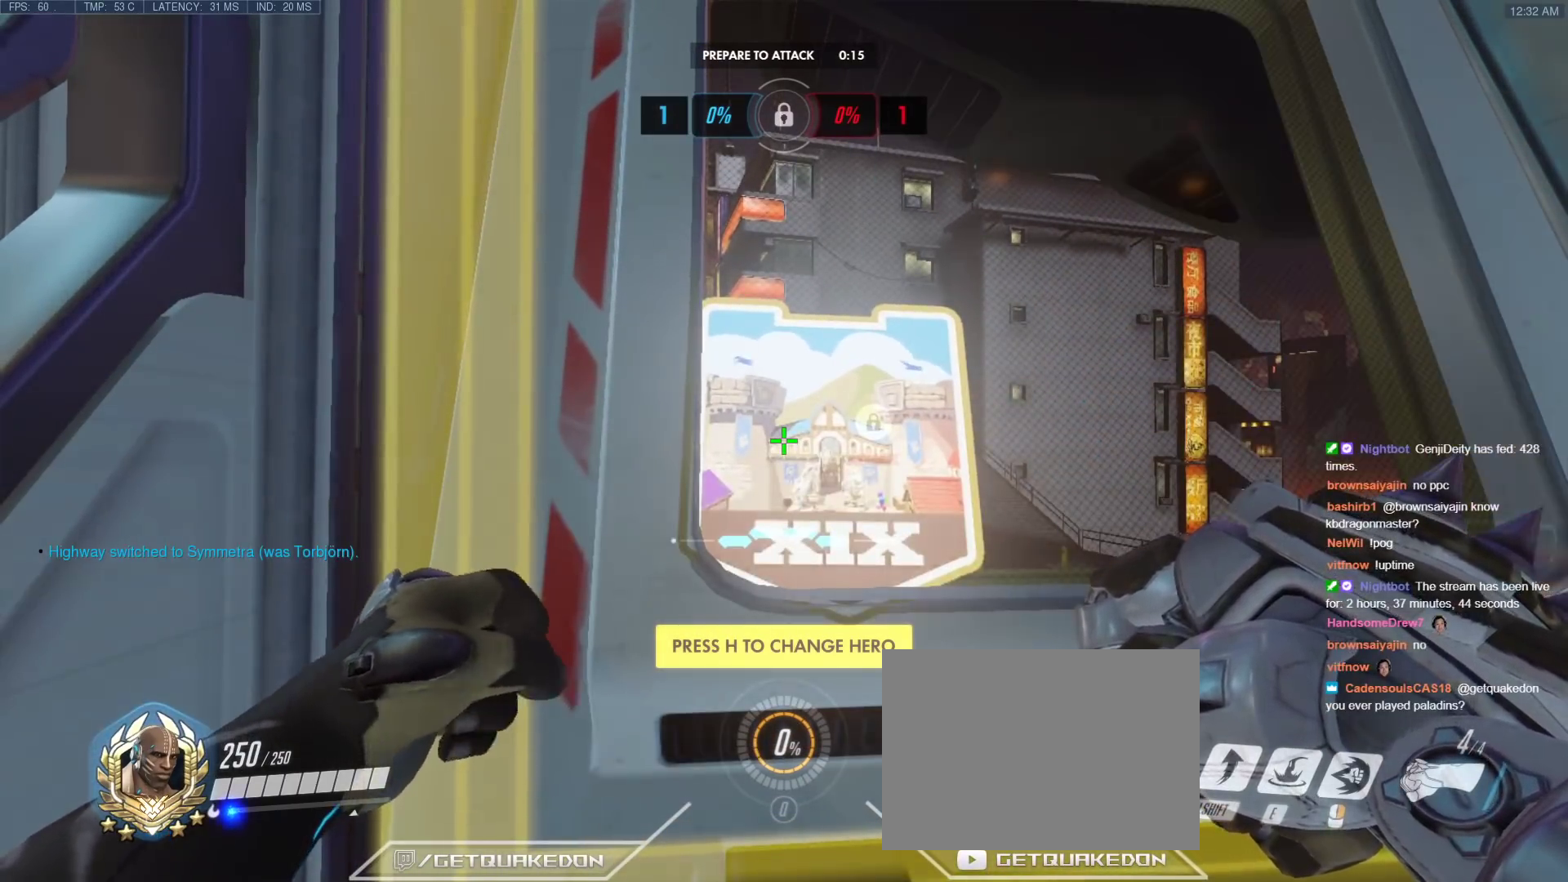
{"keys": [], "events": [[50, "d", "up"]]}
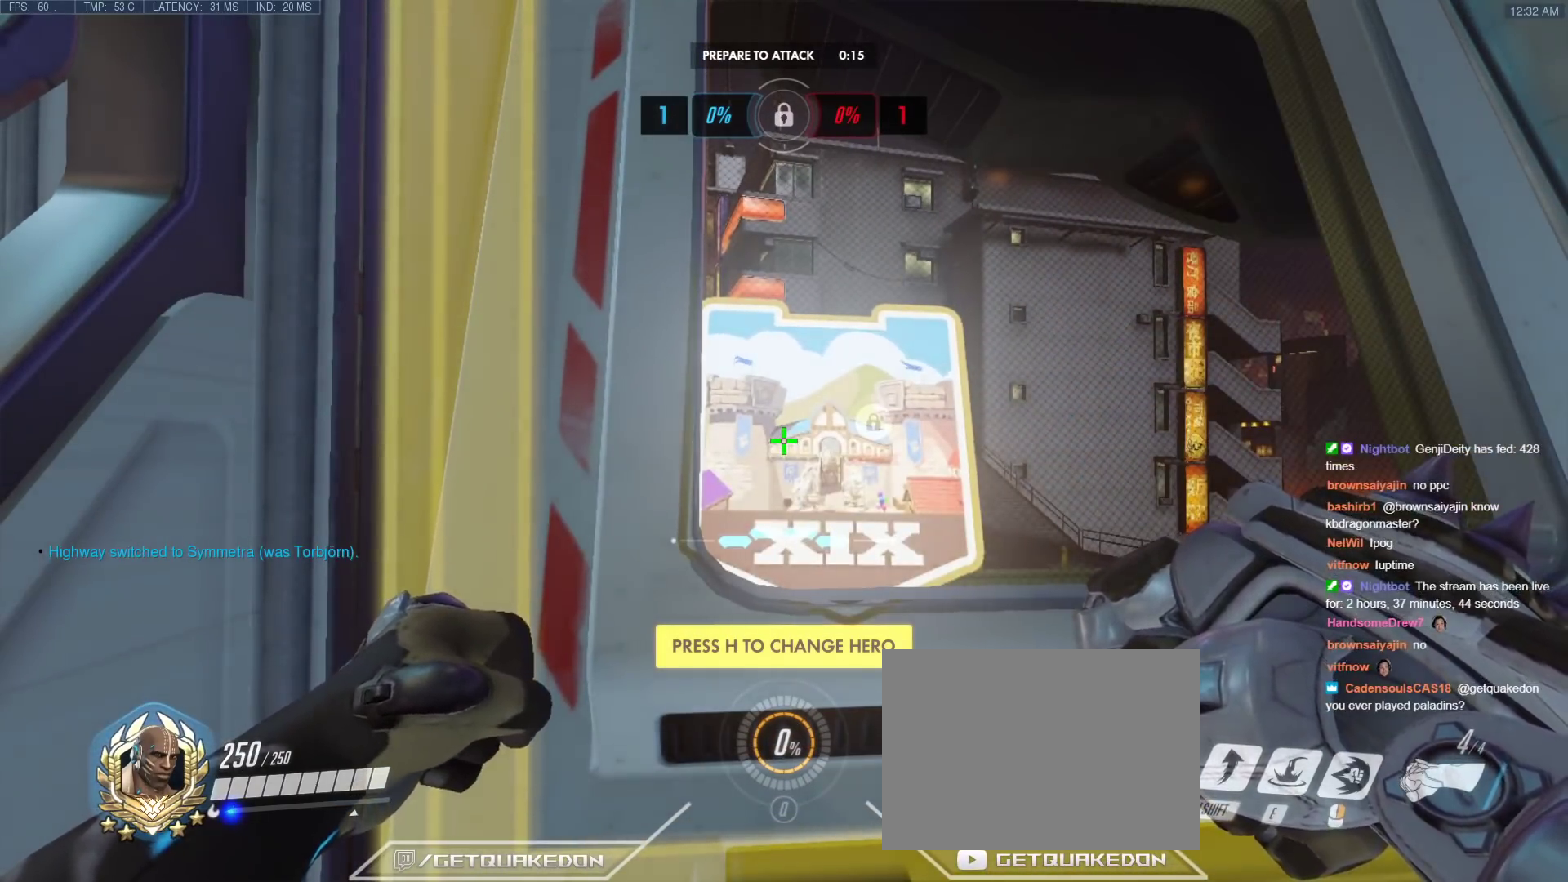
{"keys": [], "events": []}
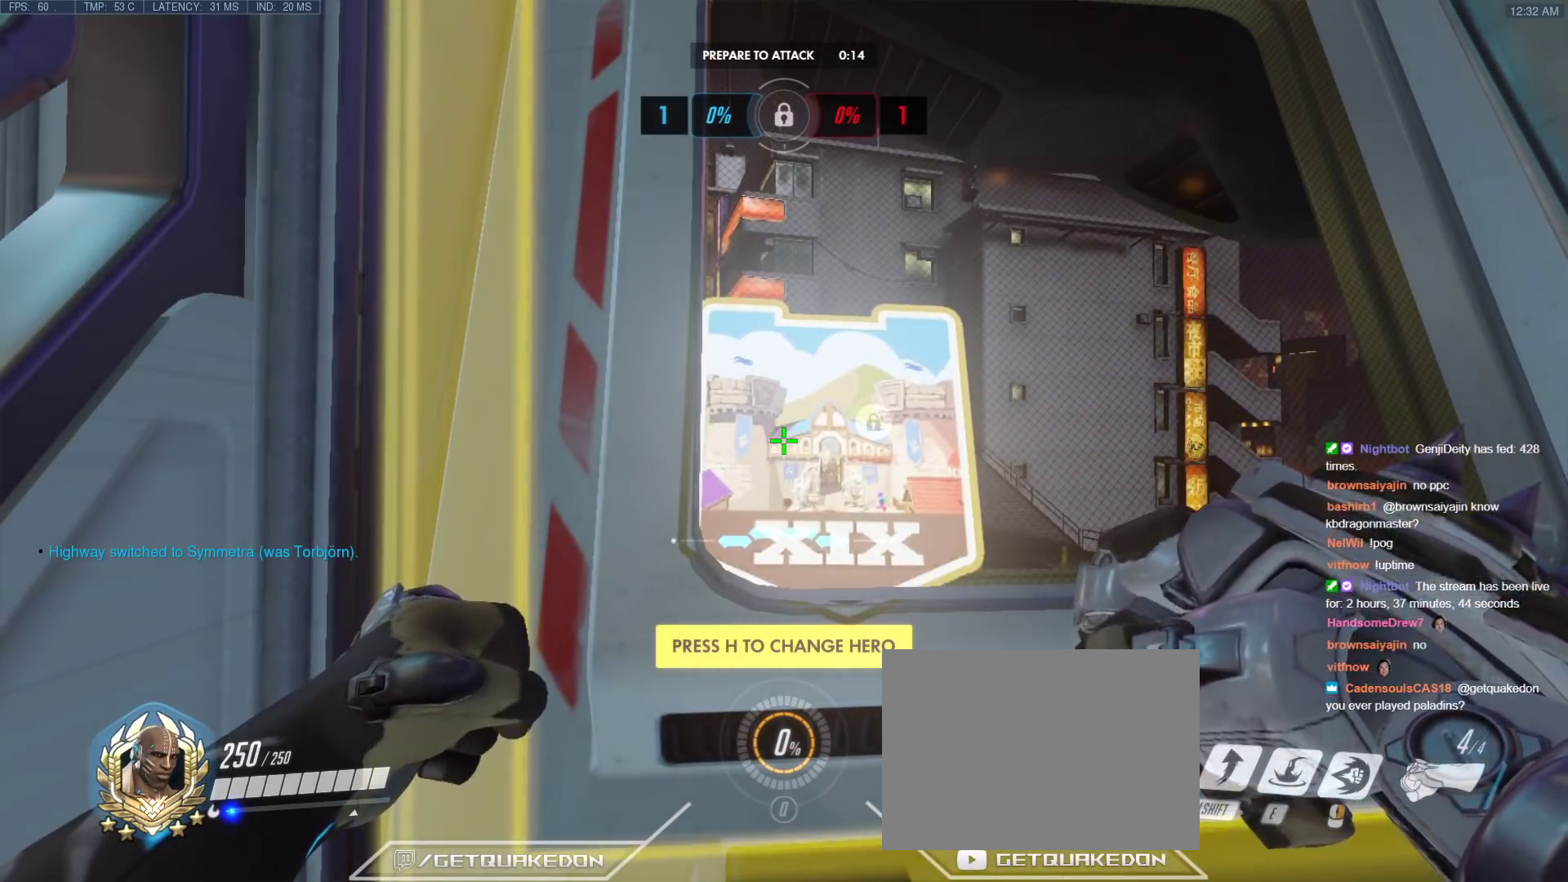
{"keys": [], "events": []}
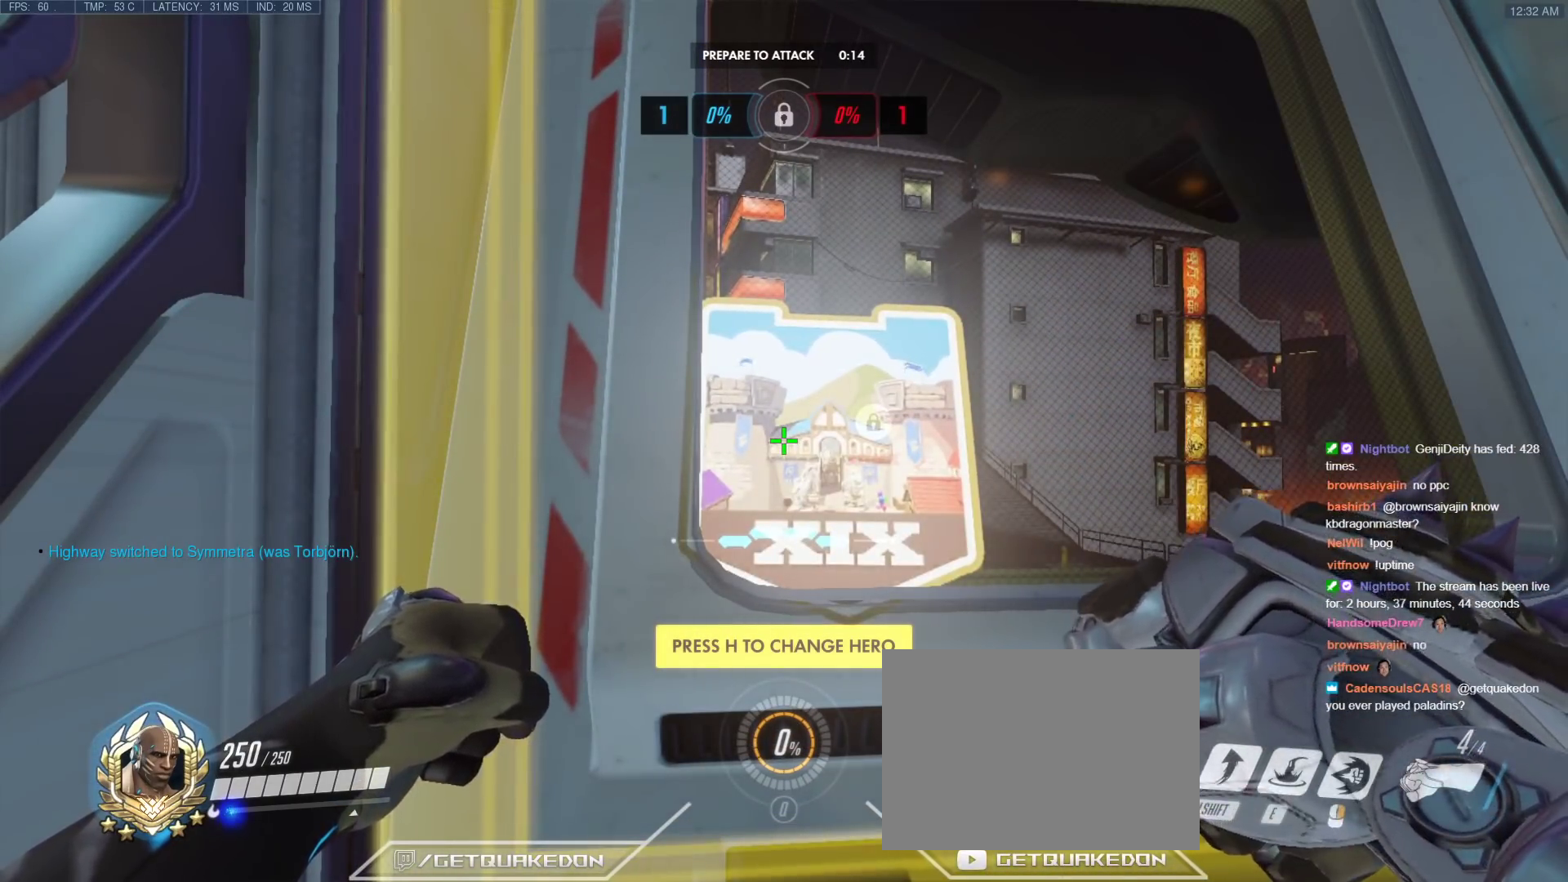
{"keys": [], "events": []}
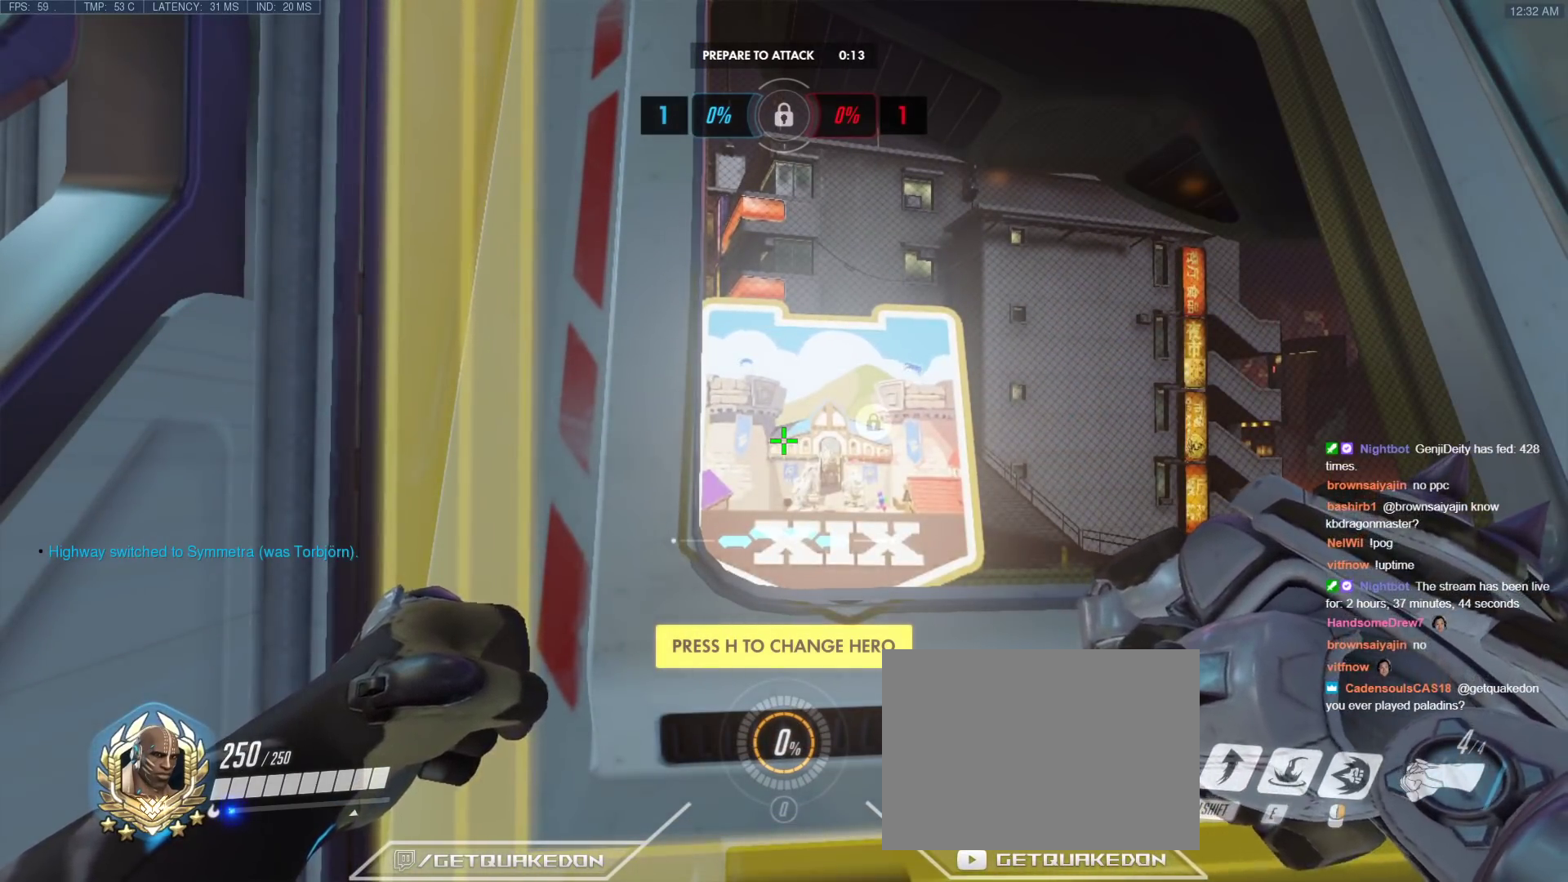
{"keys": ["space"], "events": [[350, "n", "down"], [450, "space", "down"], [500, "n", "up"]]}
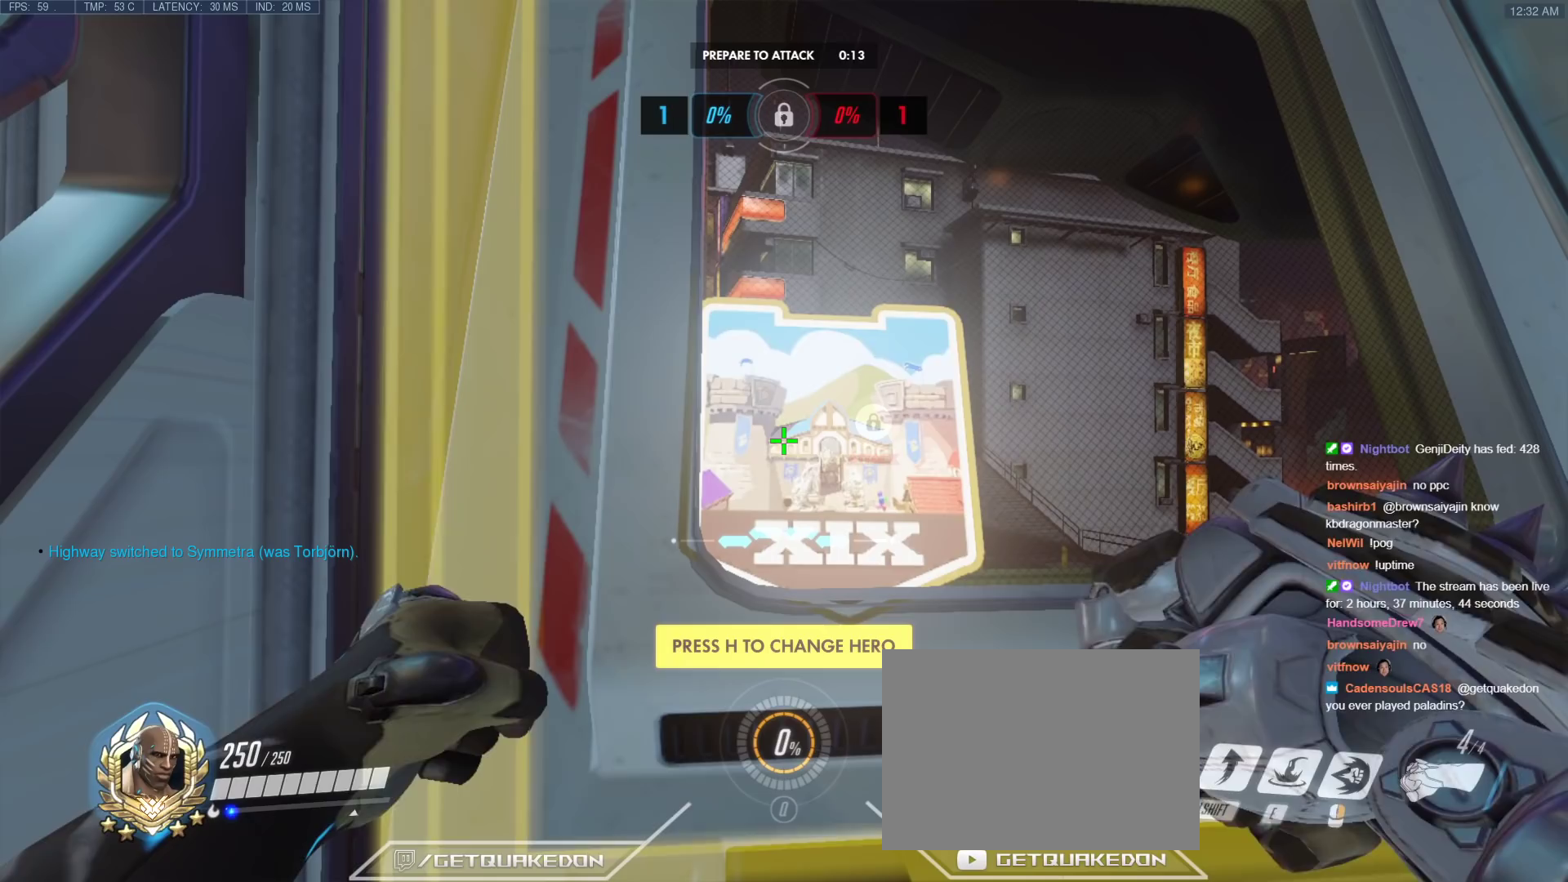
{"keys": ["e"], "events": [[83, "space", "up"], [417, "e", "down"]]}
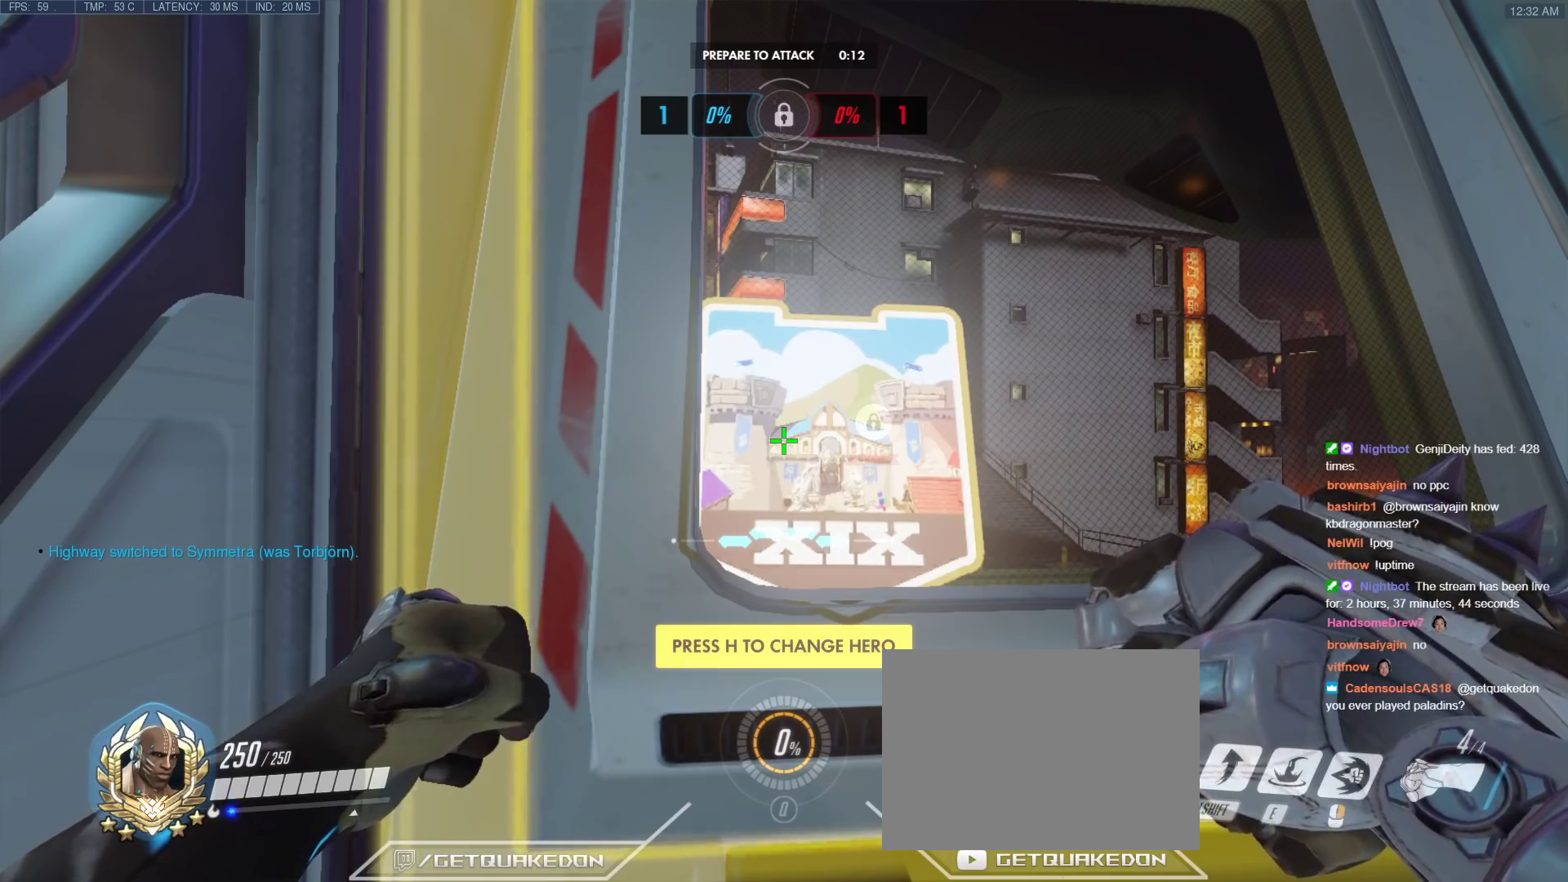
{"keys": [], "events": [[17, "e", "up"], [17, "space", "down"], [100, "3", "down"], [150, "space", "up"], [200, "3", "up"], [200, "space", "down"], [333, "space", "up"]]}
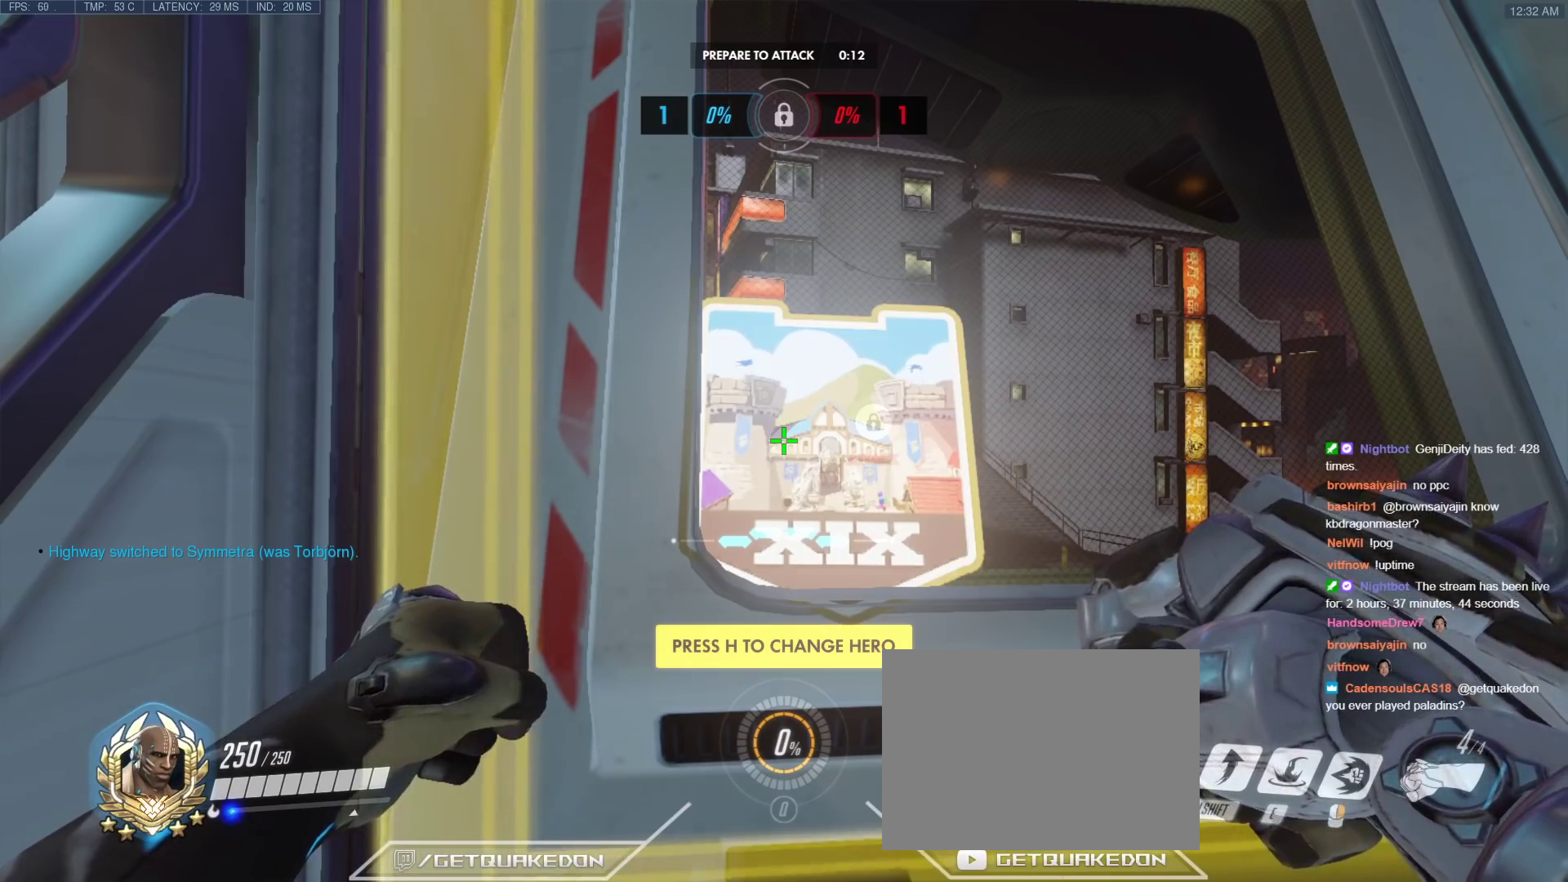
{"keys": [], "events": [[33, "n", "down"], [117, "n", "up"], [167, "s", "down"], [300, "s", "up"]]}
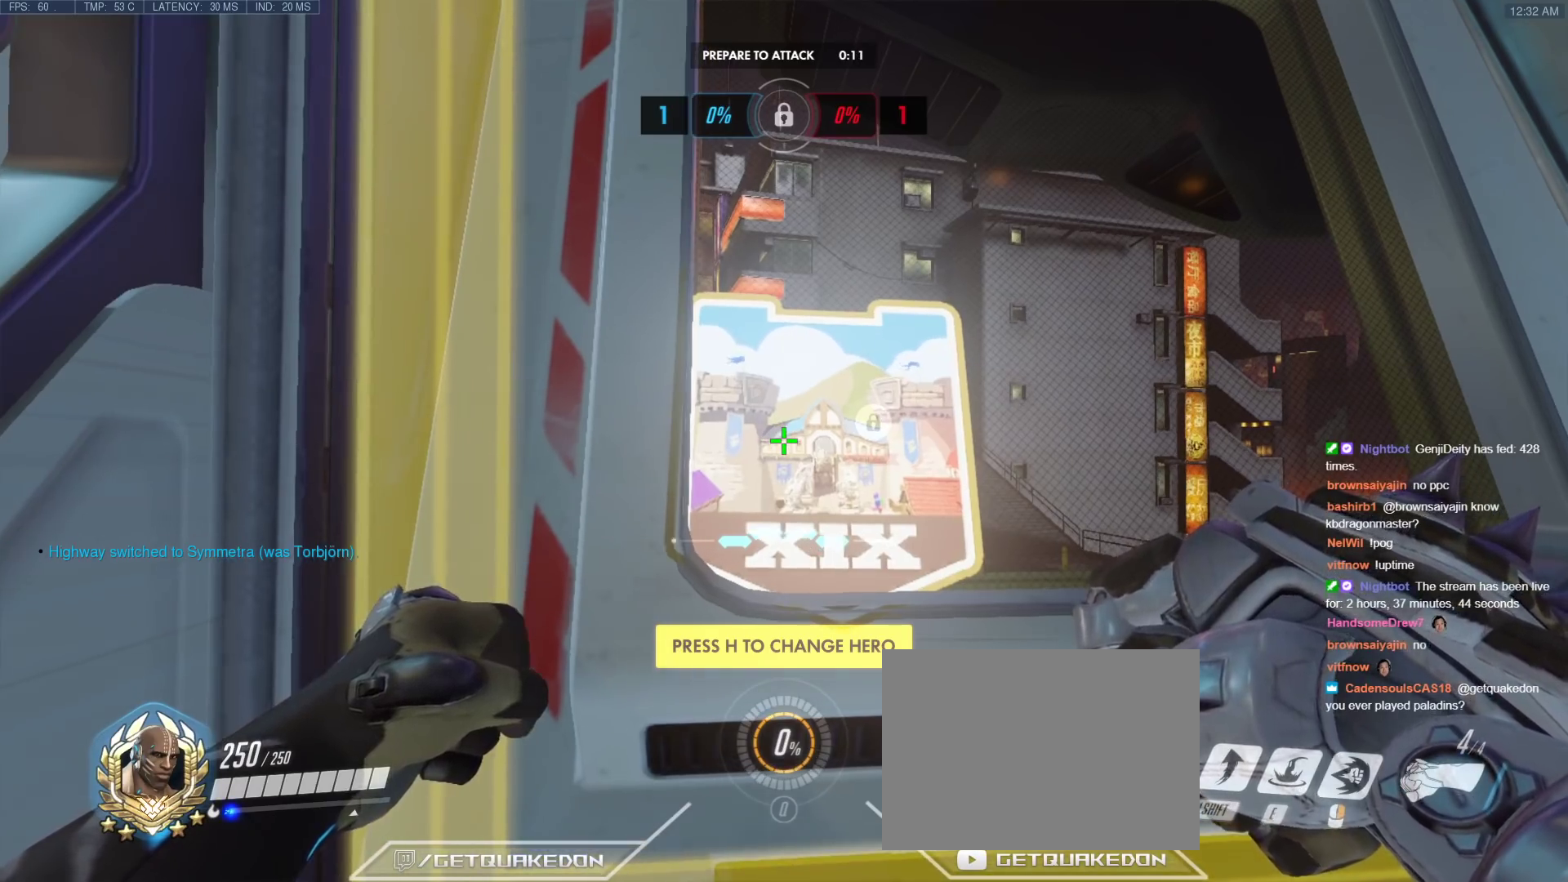
{"keys": [], "events": []}
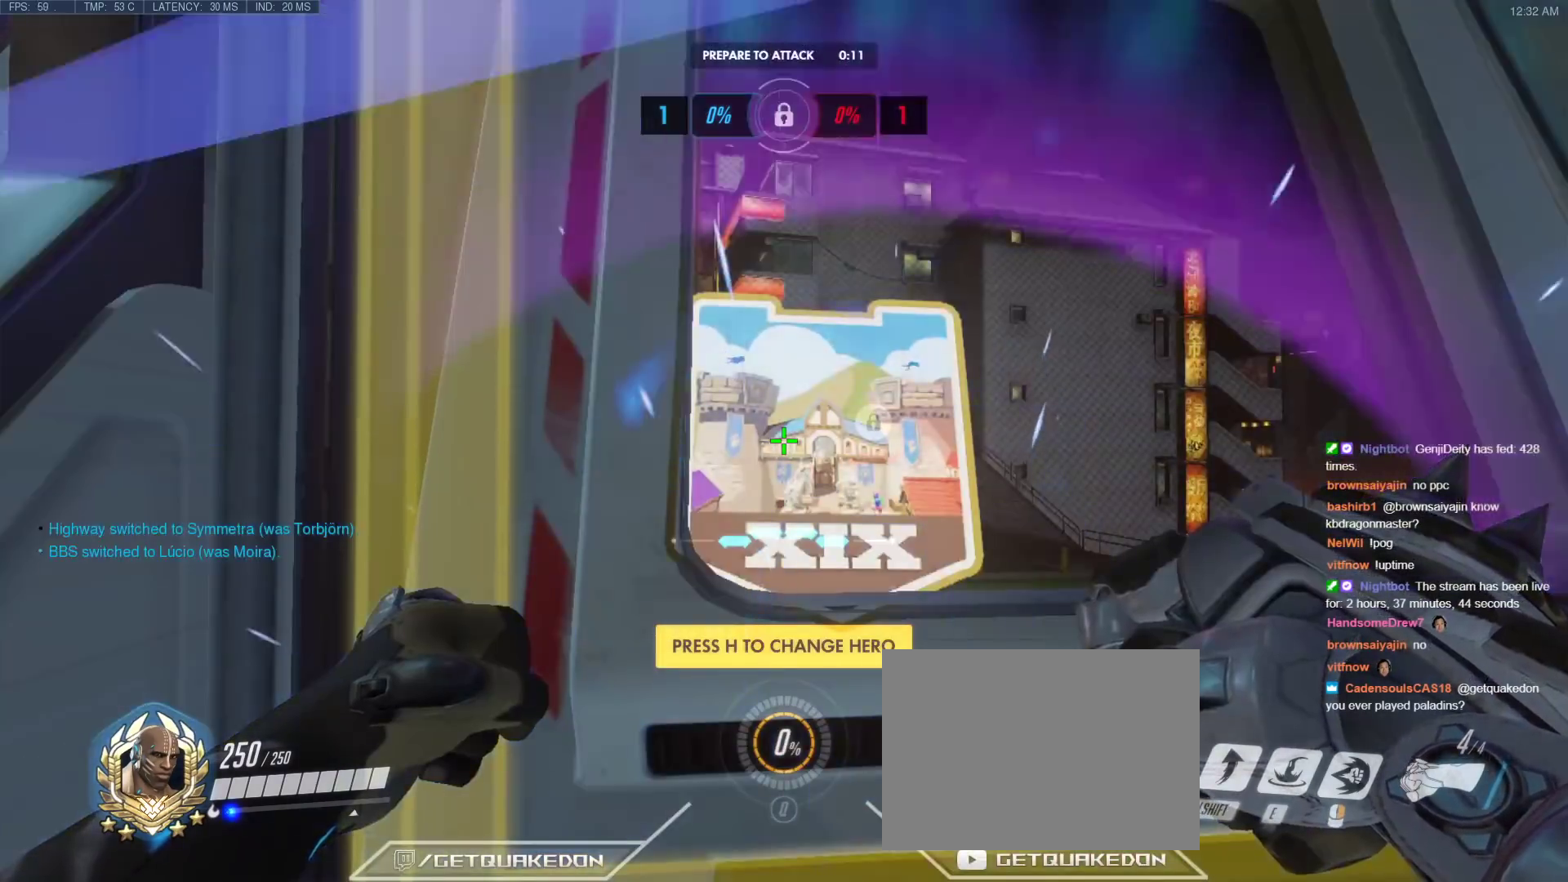
{"keys": [], "events": []}
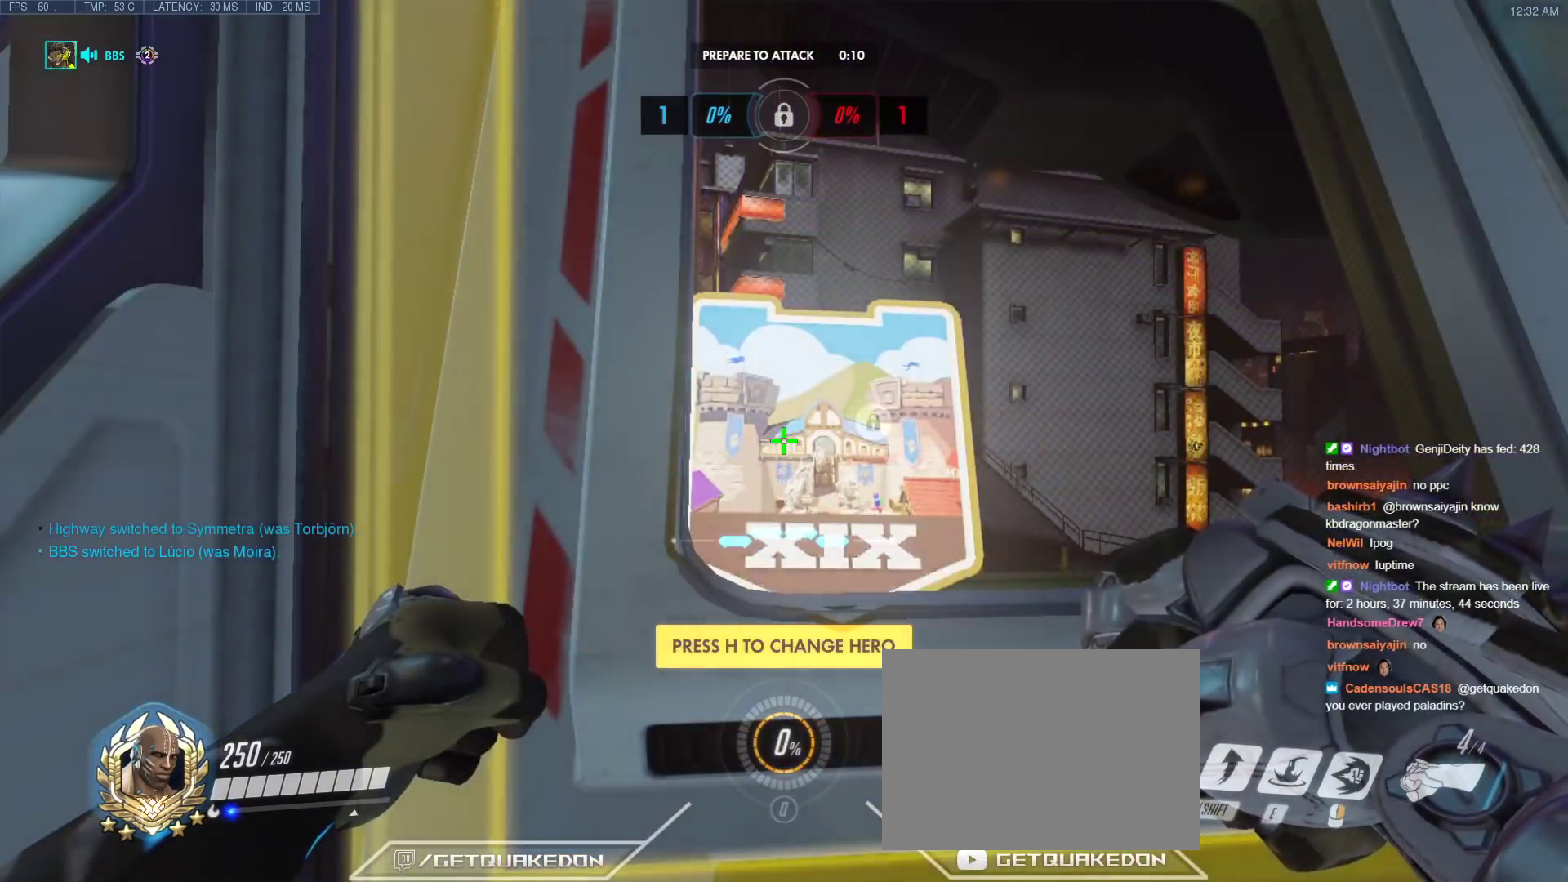
{"keys": [], "events": [[117, "a", "down"], [117, "s", "down"], [167, "d", "down"], [267, "a", "up"], [267, "s", "up"], [300, "d", "up"]]}
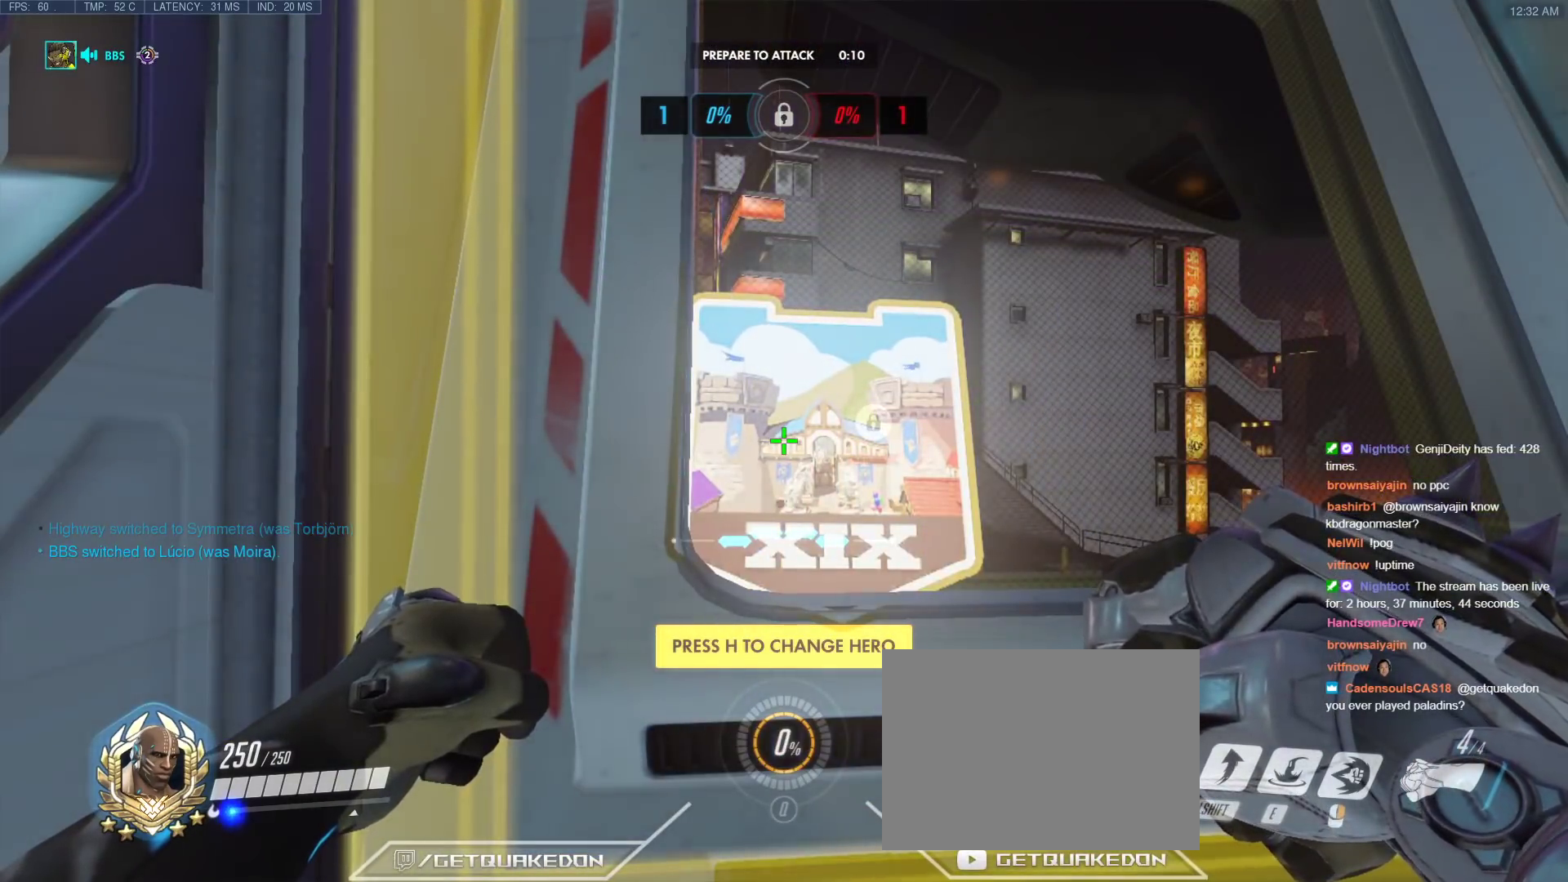
{"keys": [], "events": []}
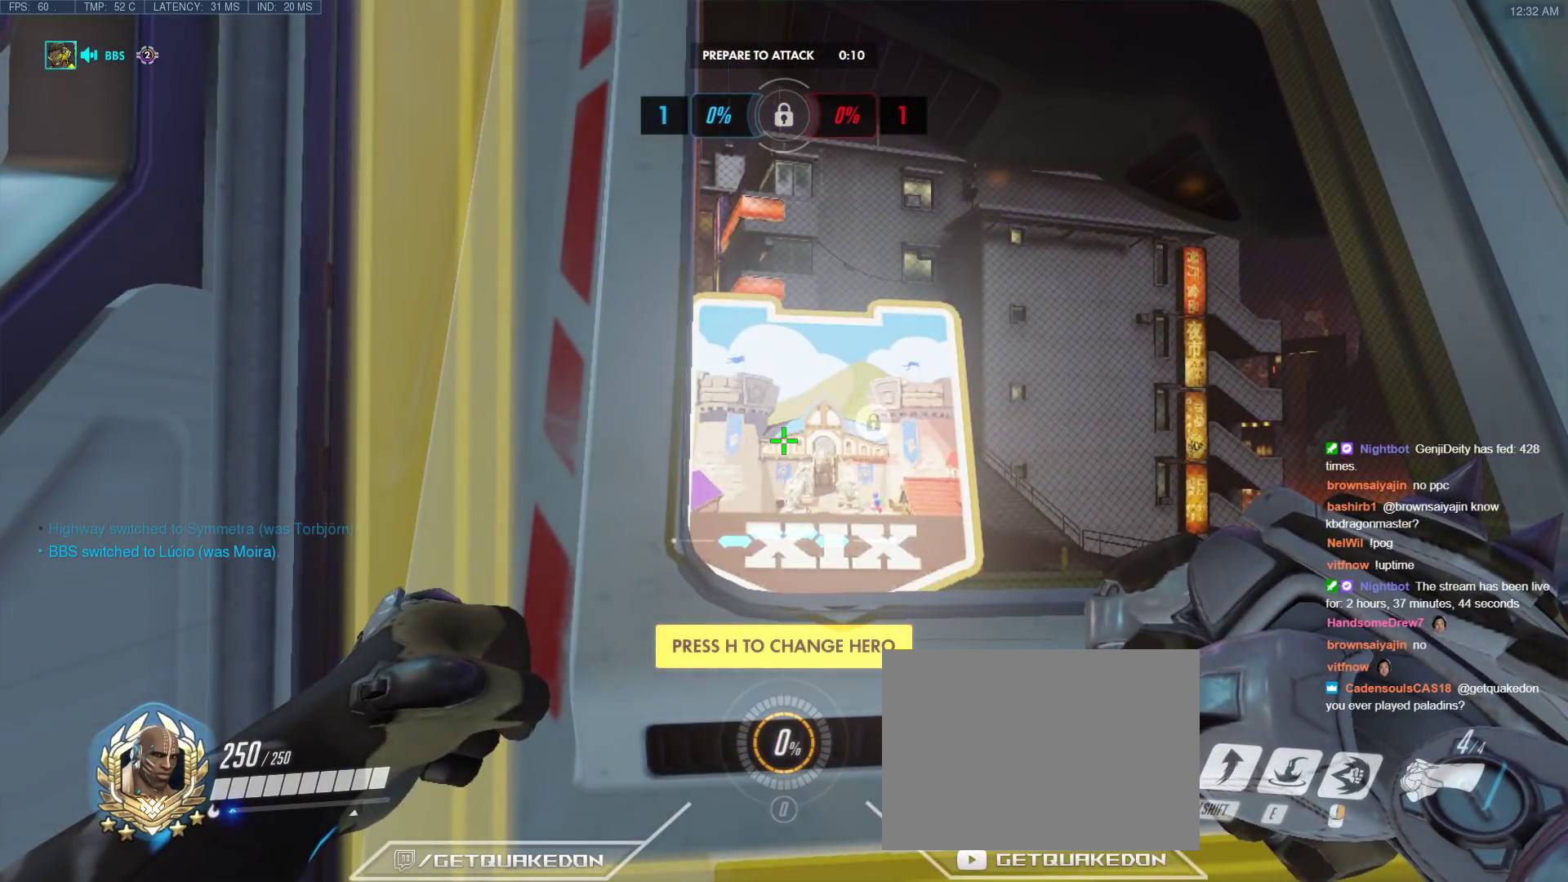
{"keys": [], "events": []}
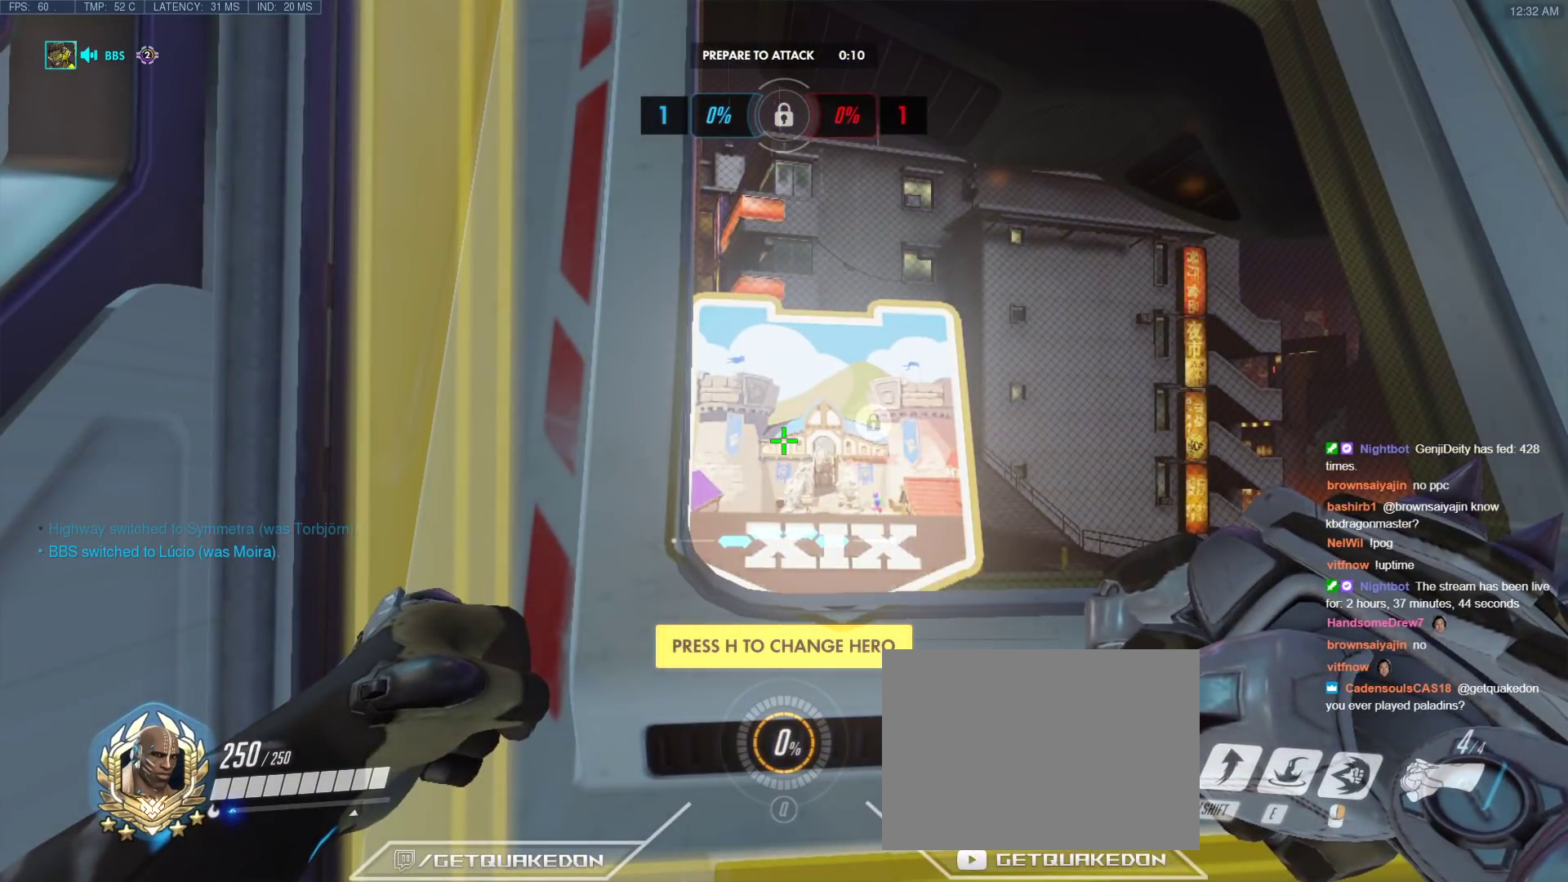
{"keys": [], "events": []}
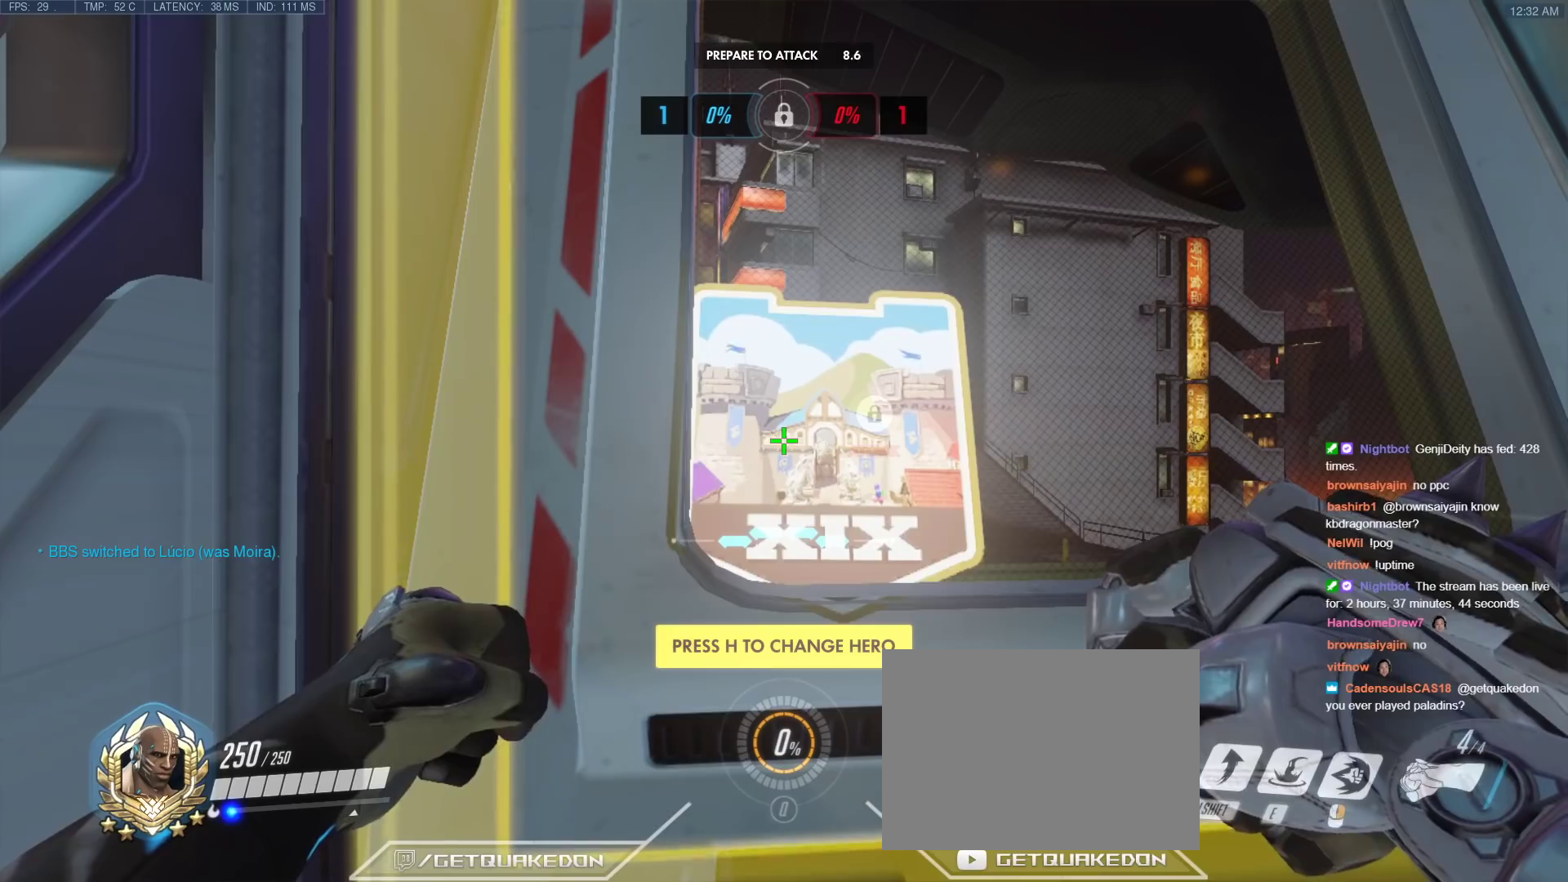
{"keys": [], "events": []}
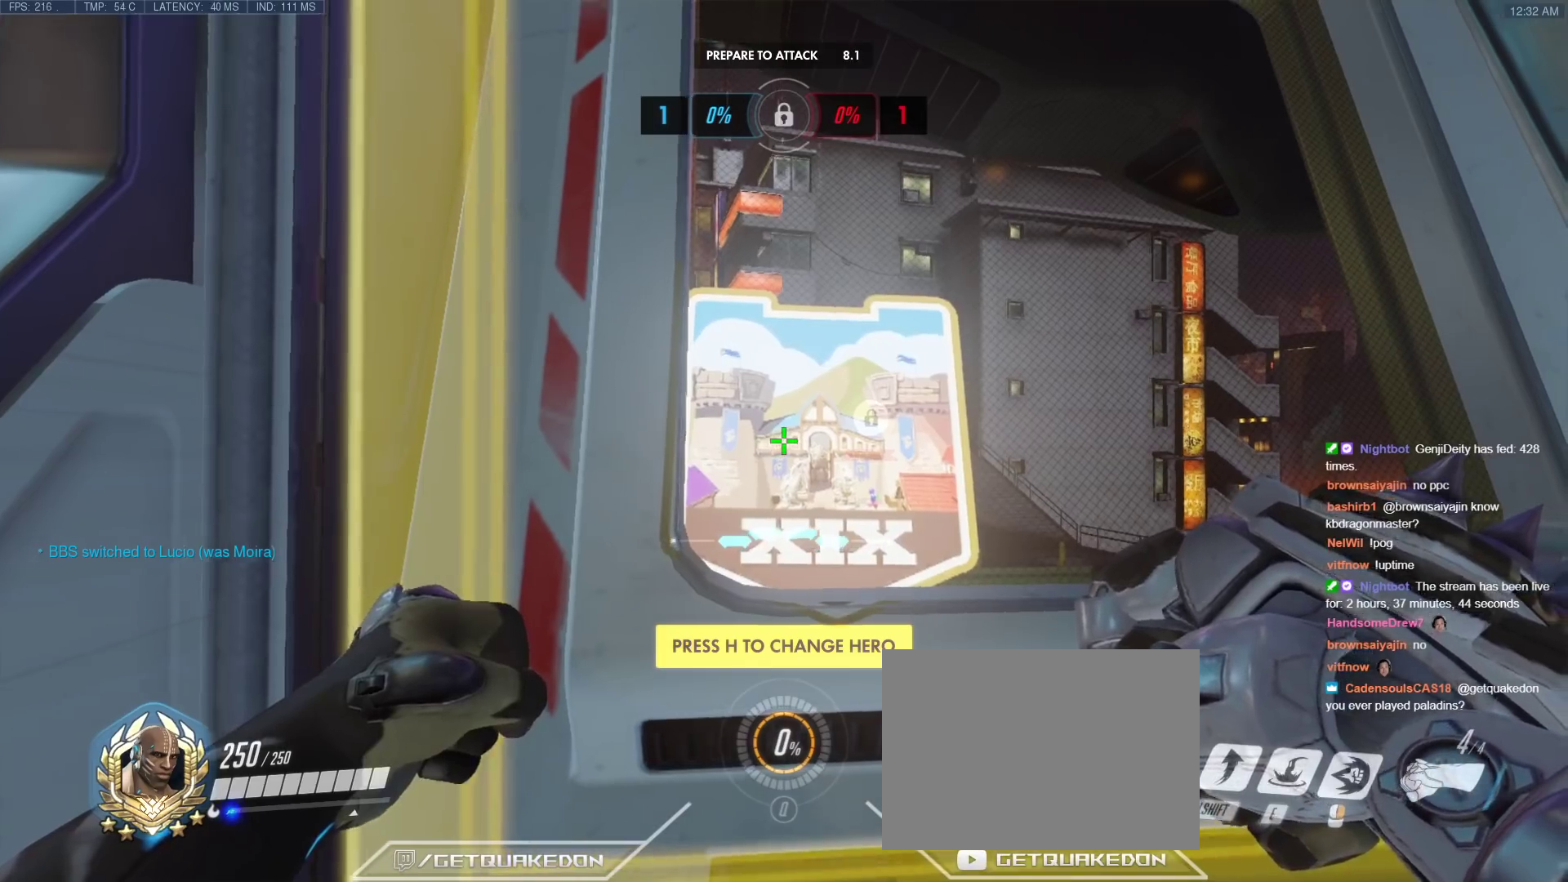
{"keys": [], "events": [[17, "d", "down"], [50, "w", "down"], [200, "d", "up"], [300, "w", "up"]]}
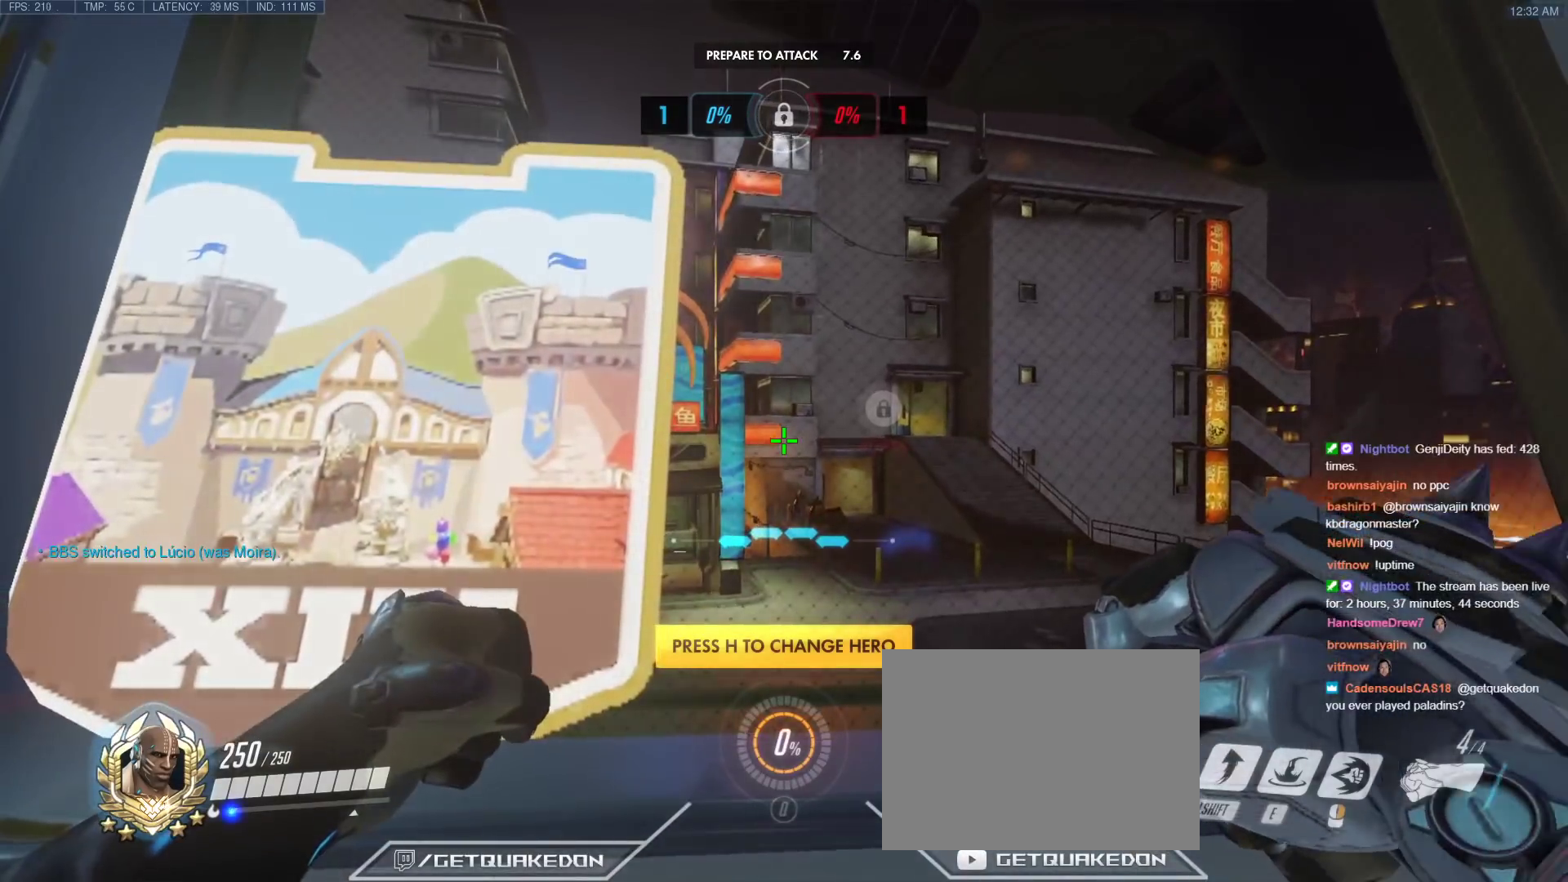
{"keys": ["w"], "events": [[400, "w", "down"]]}
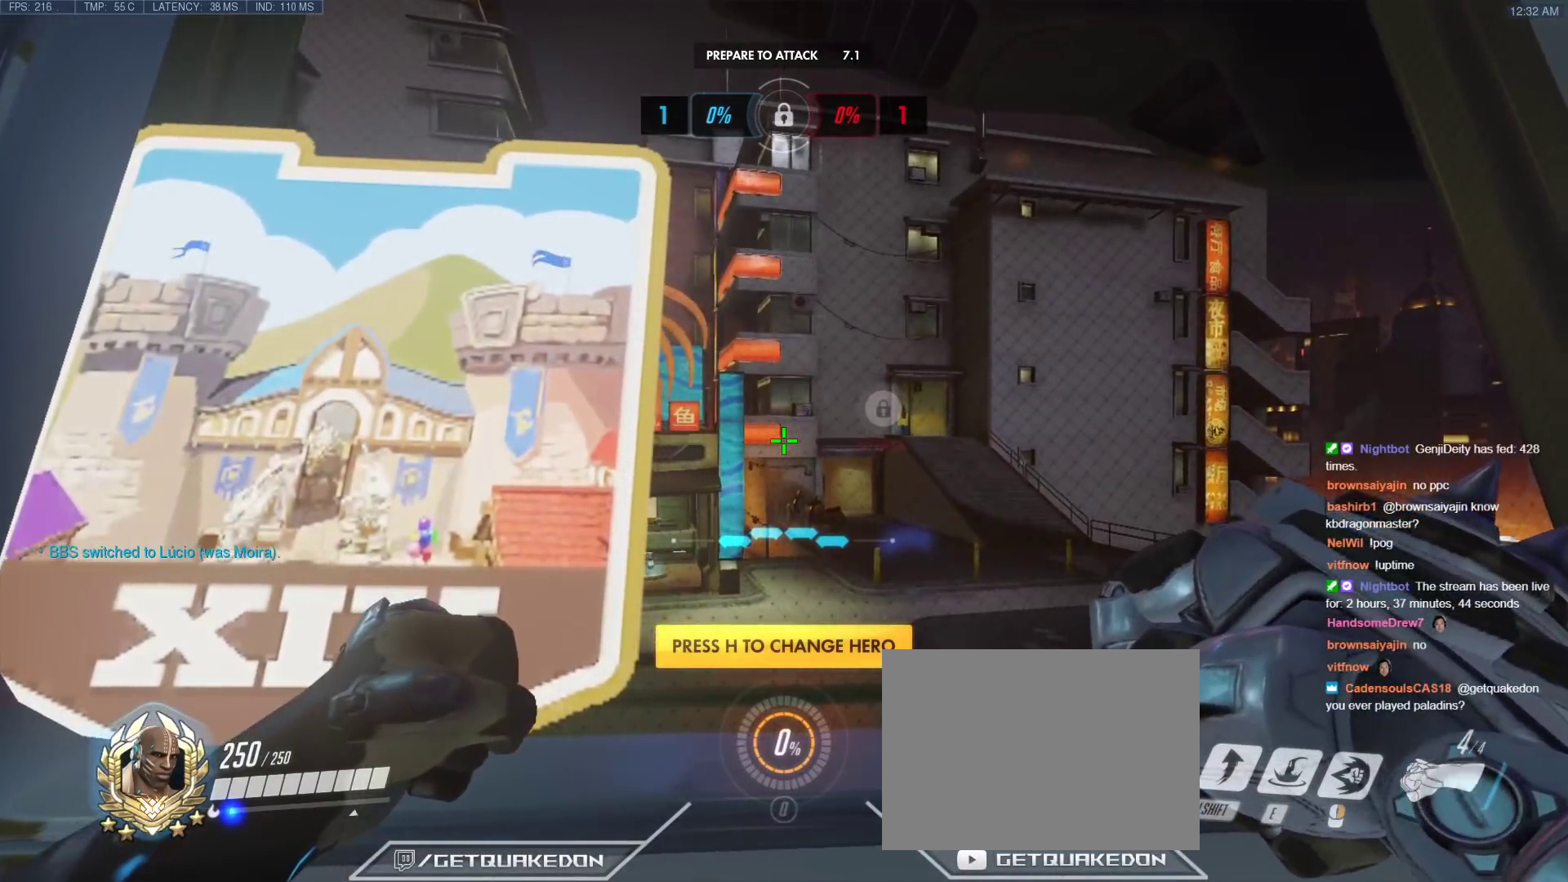
{"keys": [], "events": [[133, "w", "up"]]}
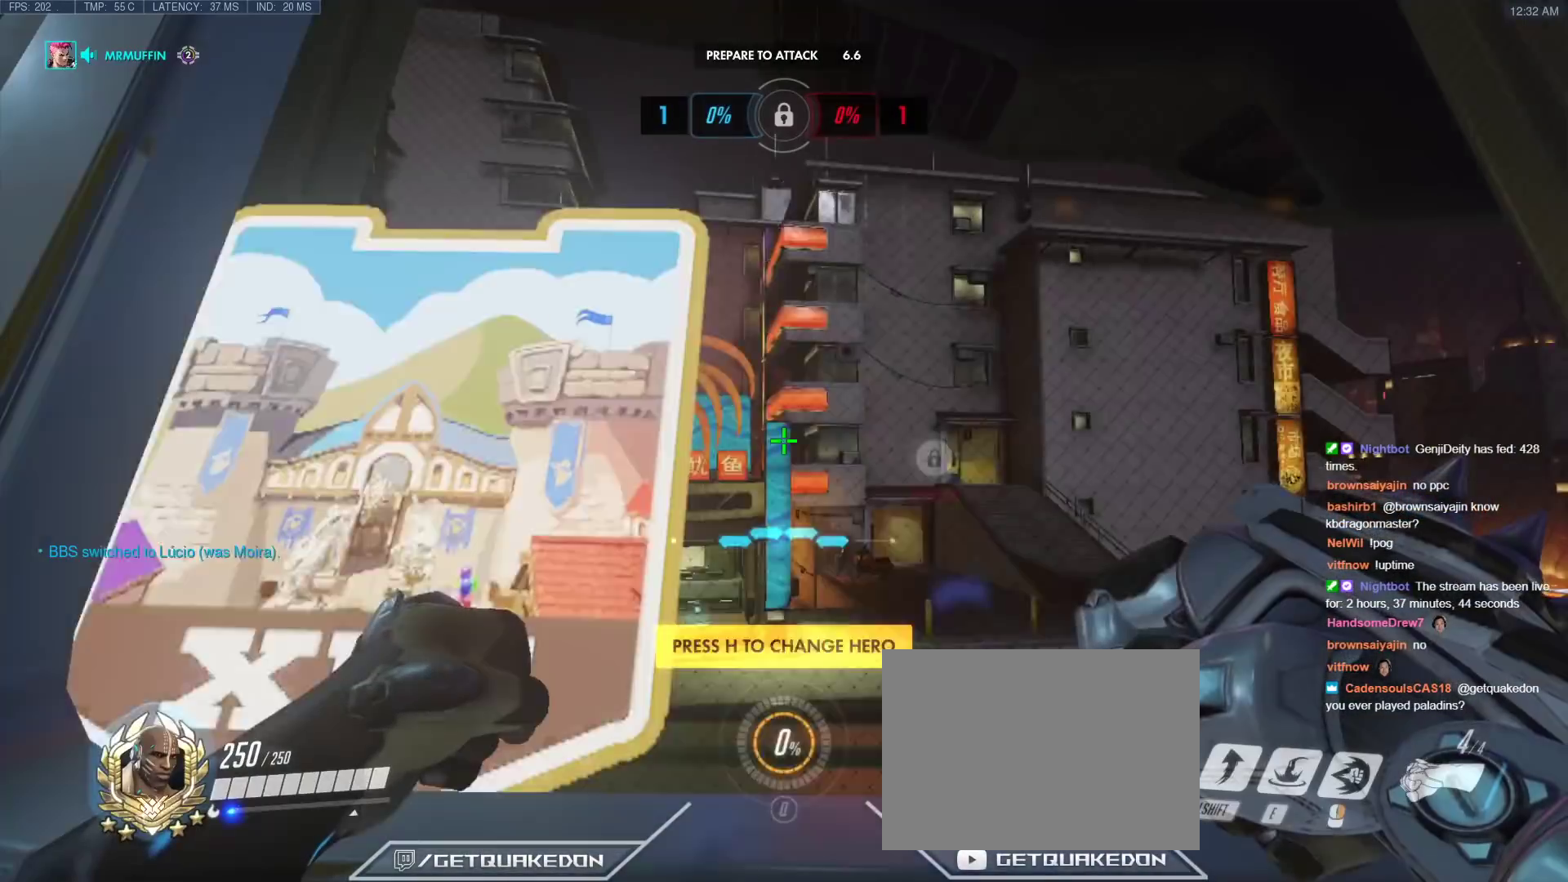
{"keys": [], "events": []}
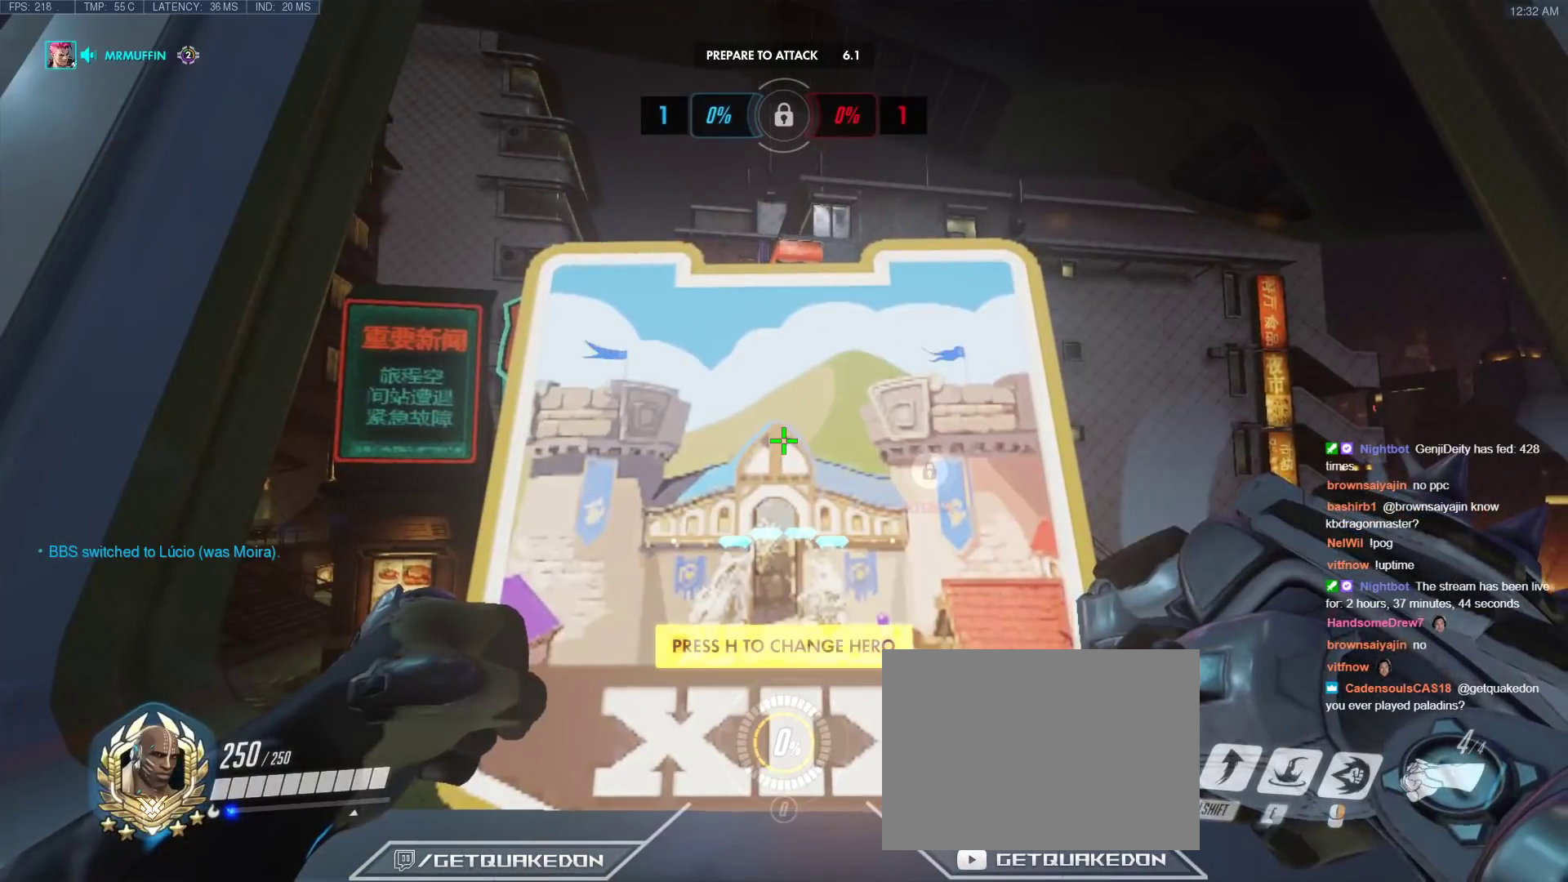
{"keys": ["tab"], "events": [[267, "tab", "down"]]}
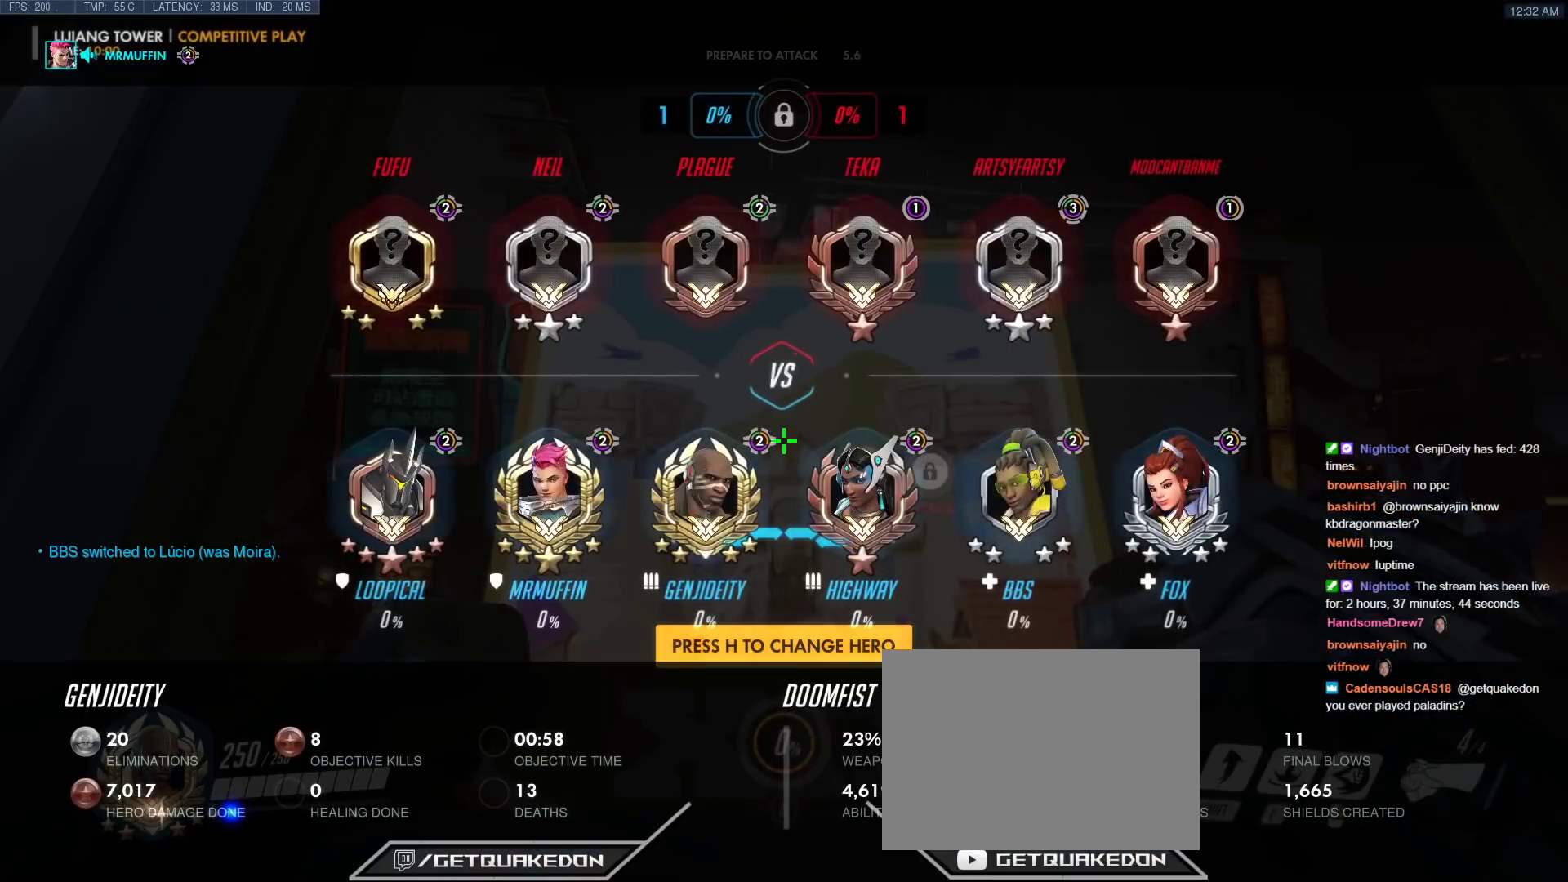
{"keys": ["b", "tab"], "events": [[417, "b", "down"]]}
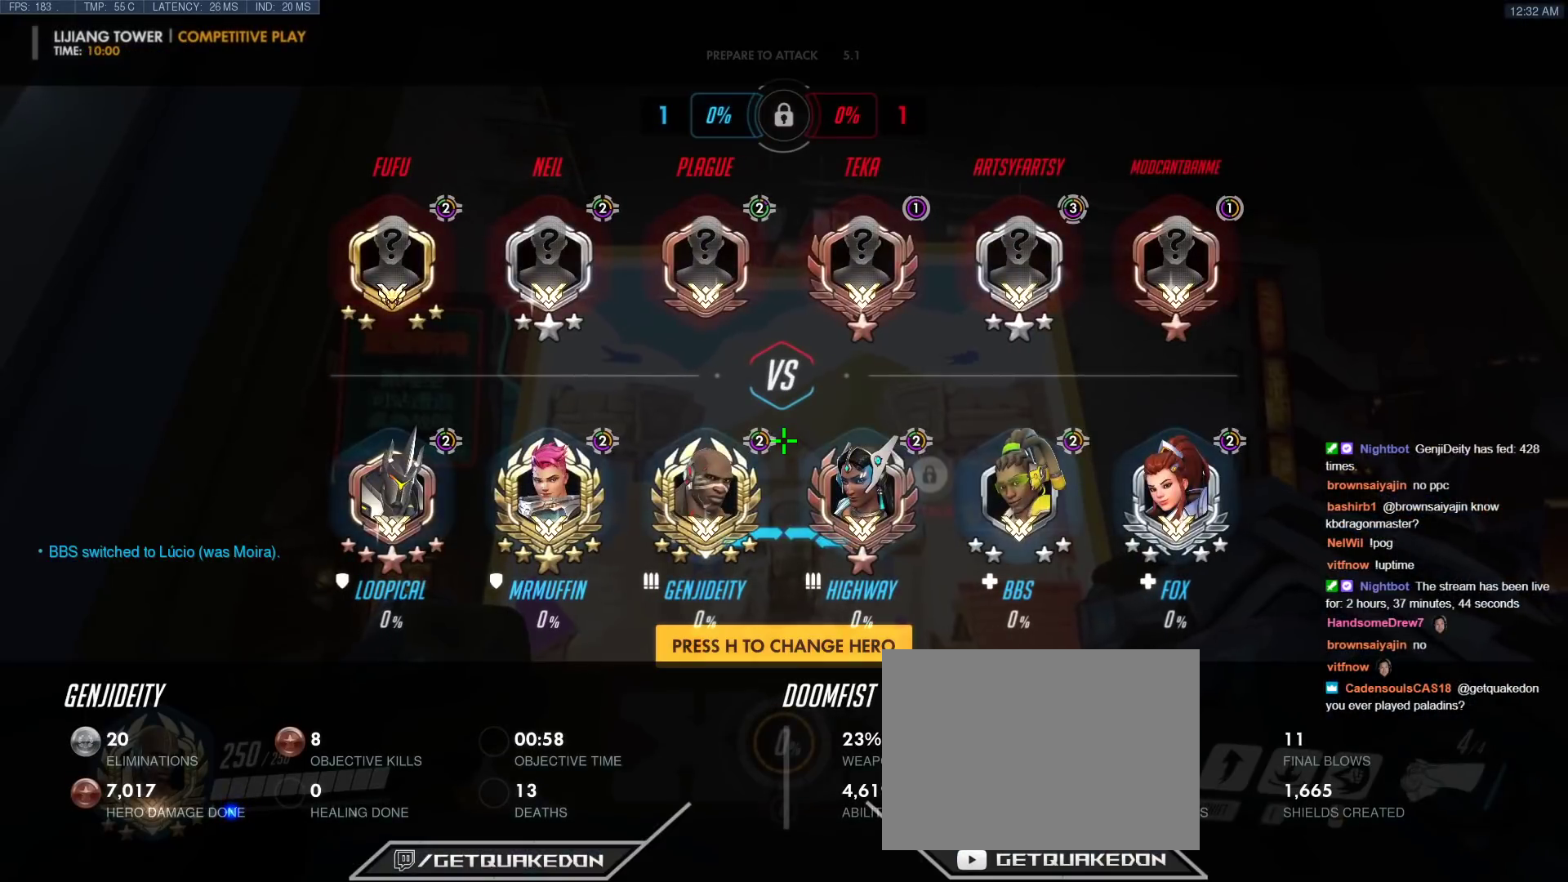
{"keys": ["tab"], "events": [[50, "b", "up"]]}
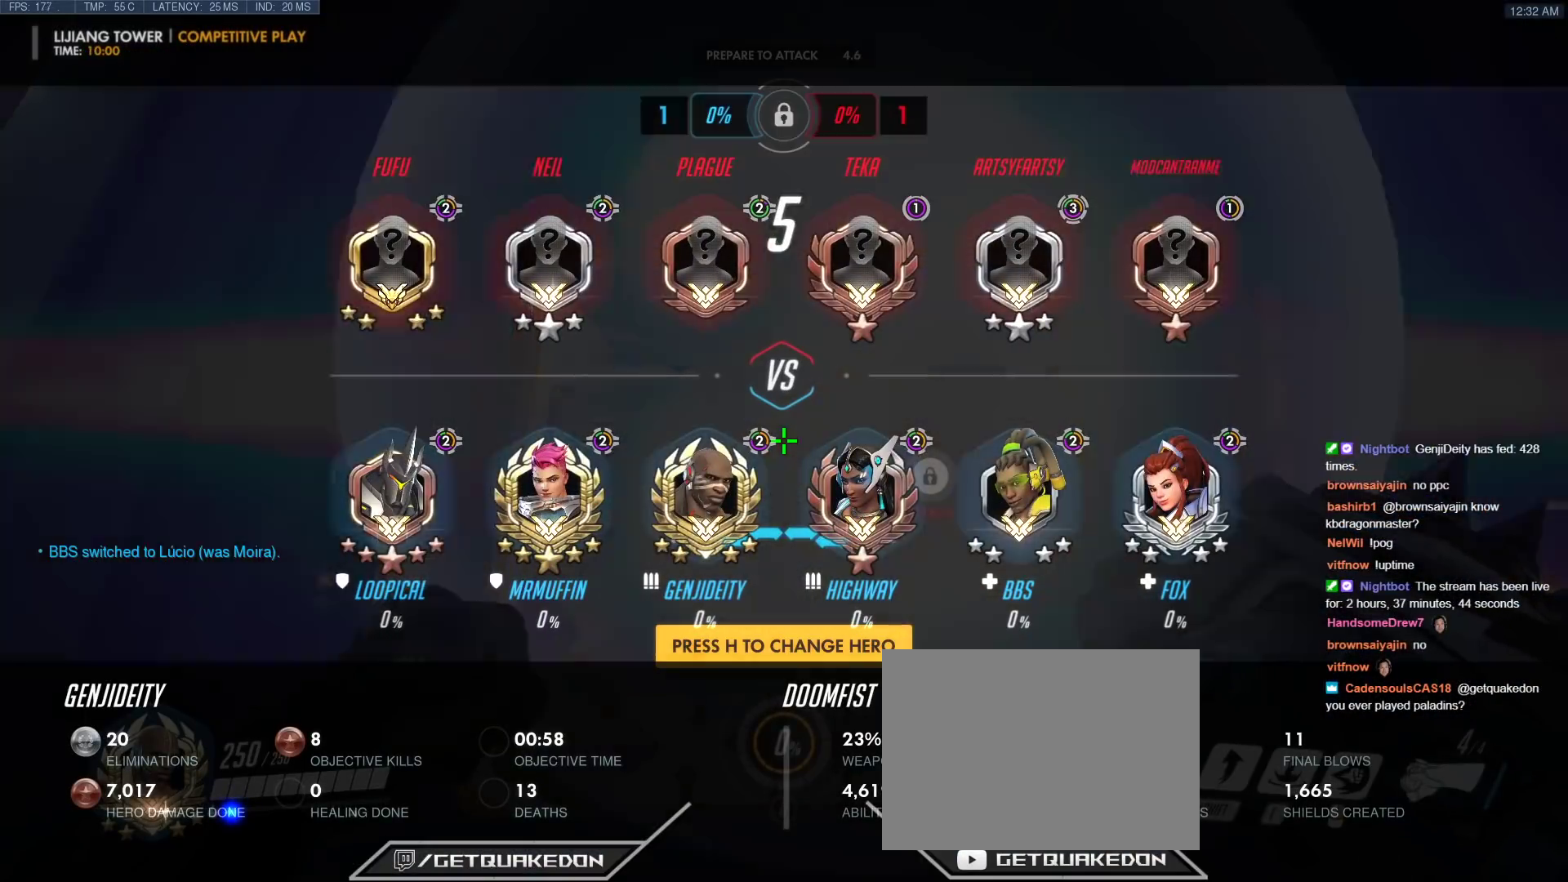
{"keys": ["tab"], "events": [[317, "g", "down"], [400, "g", "up"]]}
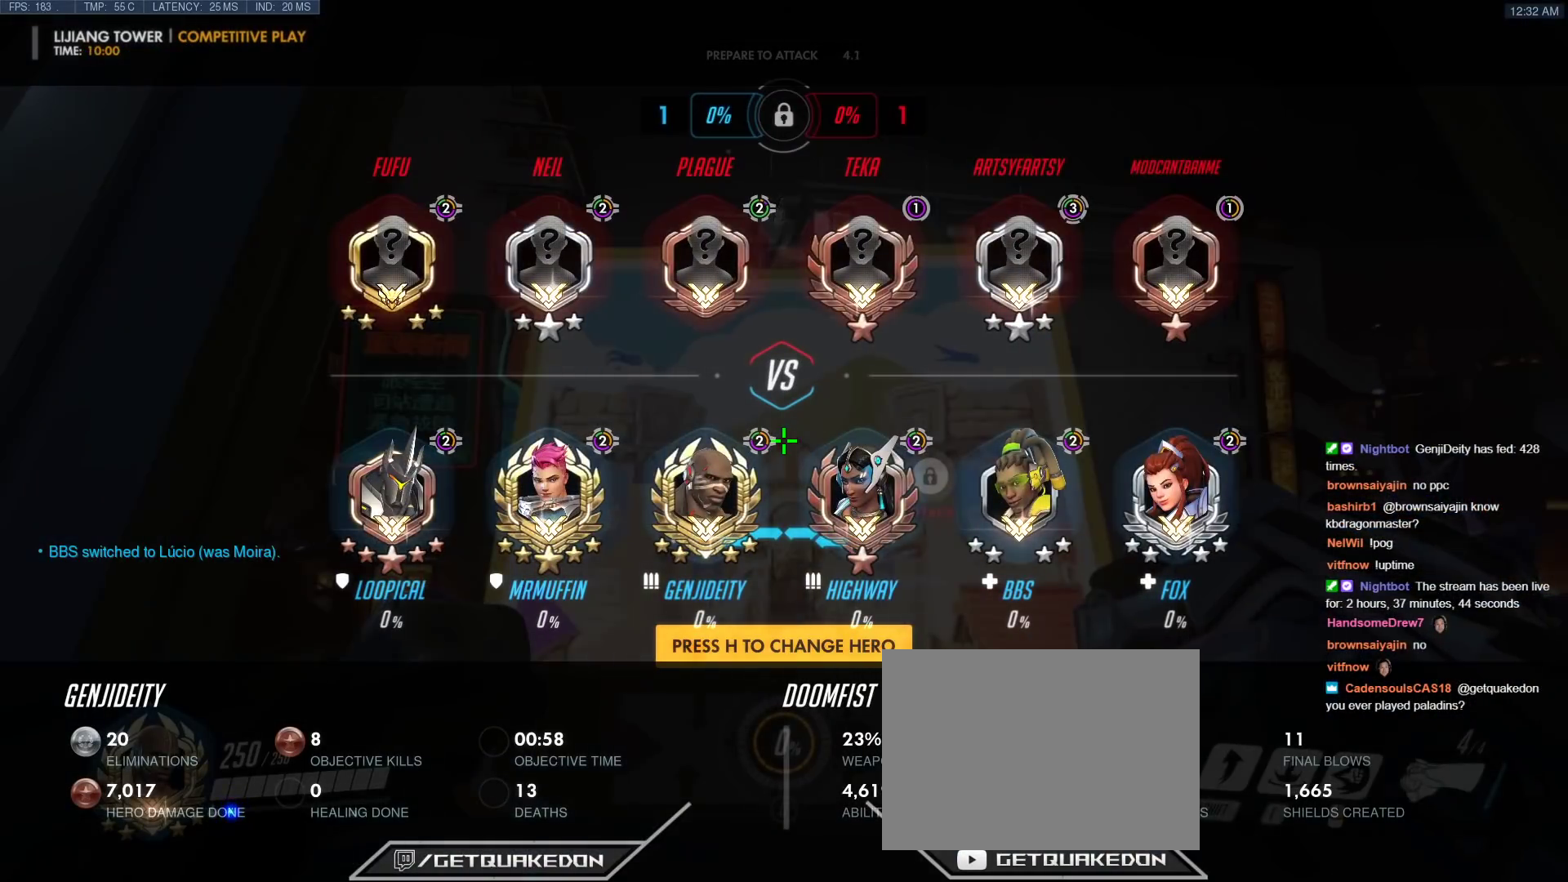
{"keys": ["tab"], "events": [[33, "g", "down"], [133, "g", "up"]]}